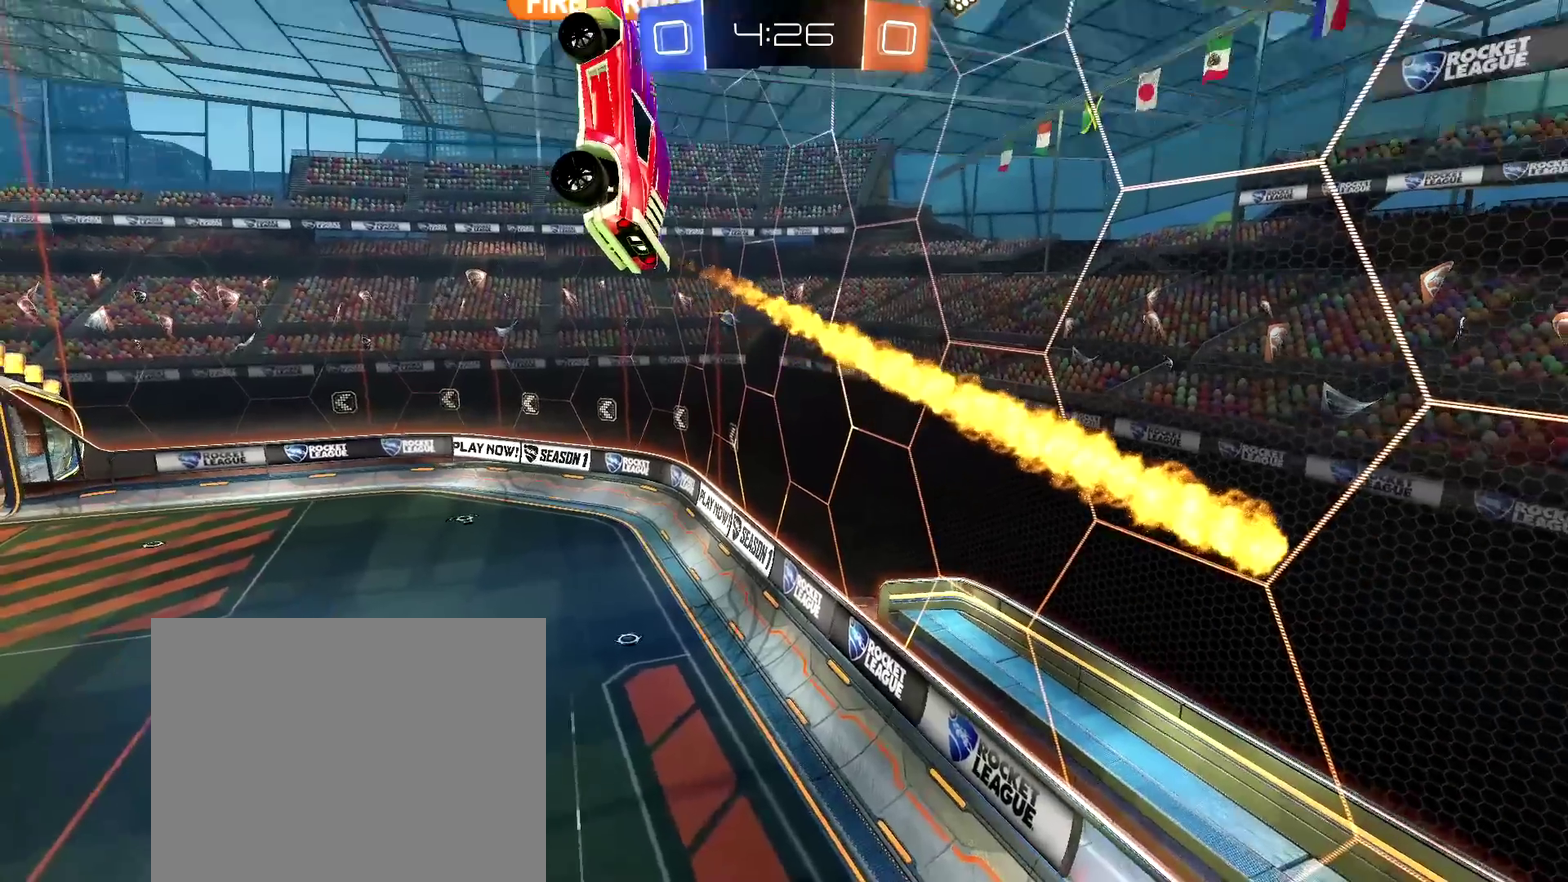
Gameplay with a controller (PlayStation layout); each line is a JSON object with the inputs held at the frame after it (dt_ms = milliseconds from this image to that frame). "events" lists button and stick changes between this image and that frame as [ms after this image, input, new state], when the widget could be followed in between.
{"dt_ms": 600, "buttons": ["CROSS"], "left_stick": "center", "right_stick": "center", "events": [[167, "right_stick", "center"], [567, "CROSS", "down"]]}
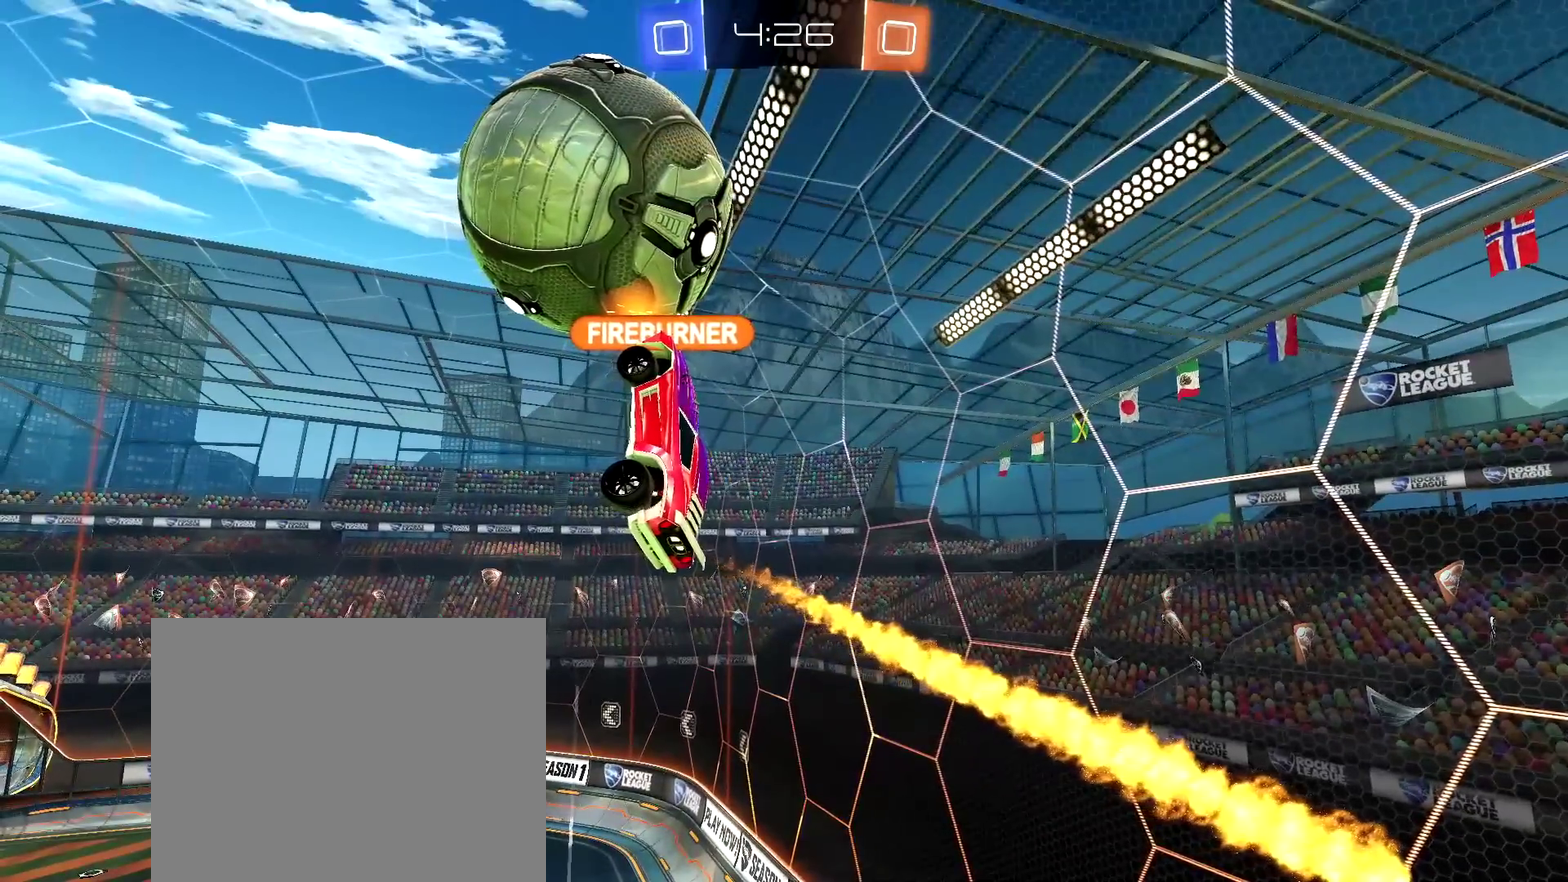
{"dt_ms": 500, "buttons": [], "left_stick": "center", "right_stick": "center", "events": [[117, "CROSS", "up"], [183, "CROSS", "down"], [300, "CROSS", "up"]]}
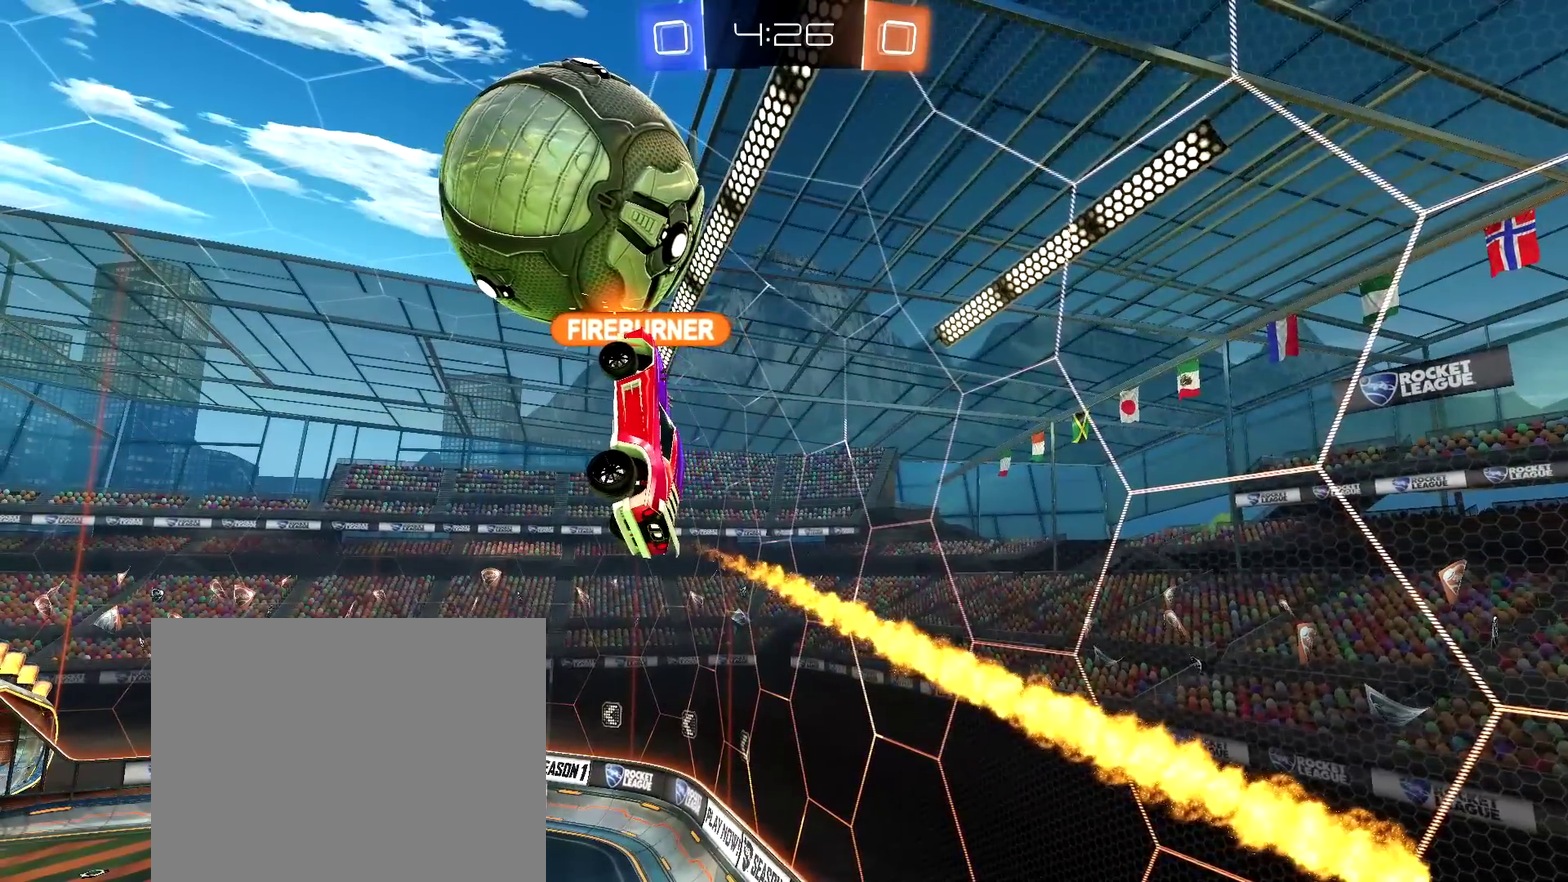
{"dt_ms": 500, "buttons": ["CROSS"], "left_stick": "center", "right_stick": "center", "events": [[67, "CROSS", "down"], [217, "CROSS", "up"], [450, "CROSS", "down"]]}
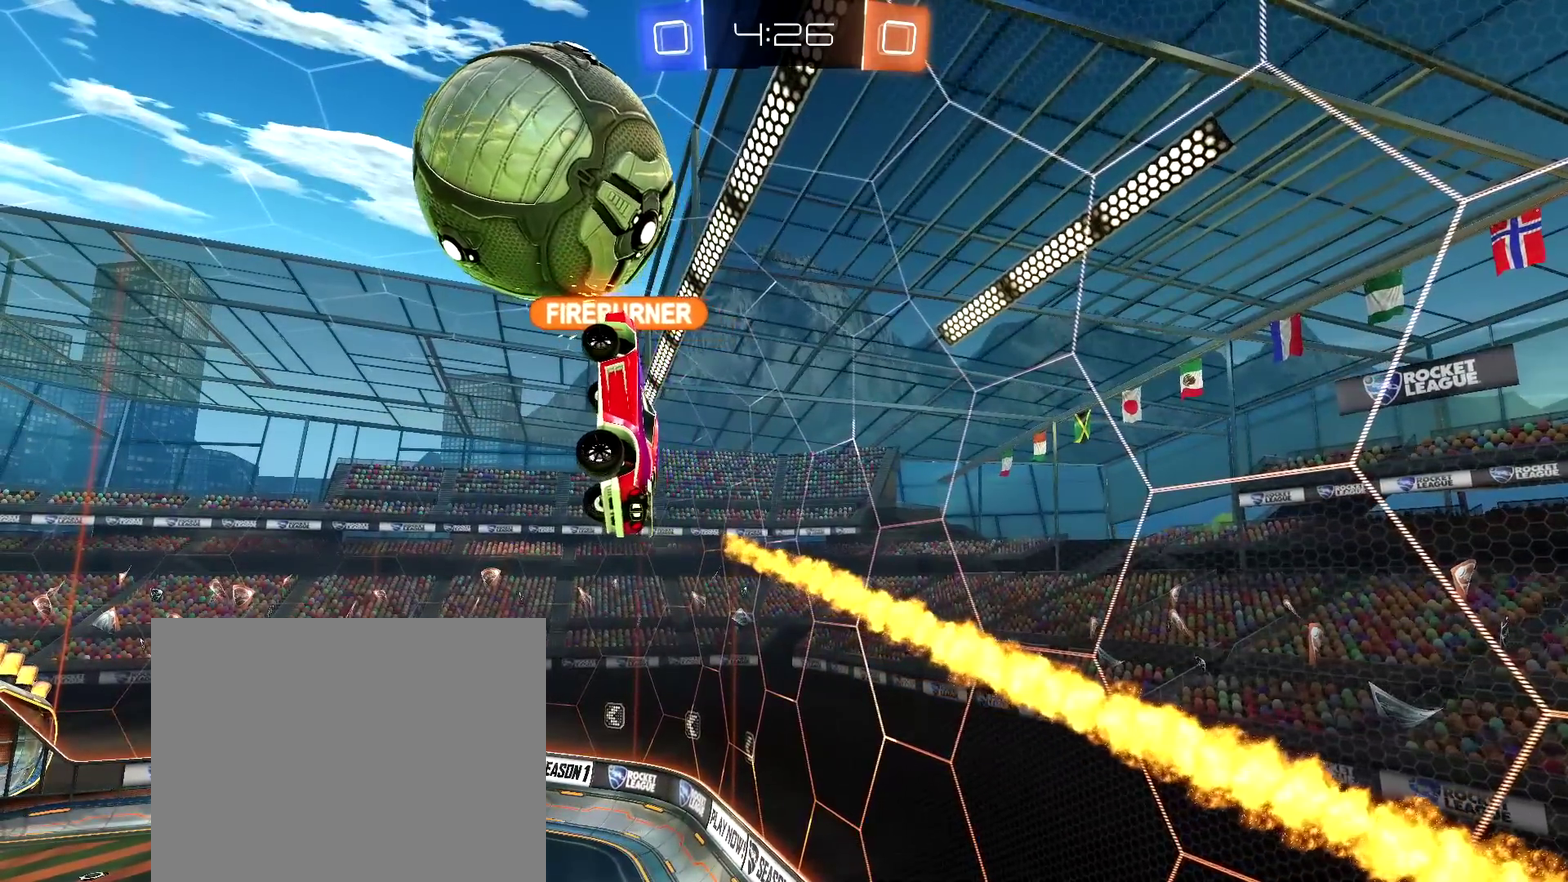
{"dt_ms": 300, "buttons": ["CROSS"], "left_stick": "center", "right_stick": "center", "events": [[33, "CROSS", "up"], [233, "CROSS", "down"]]}
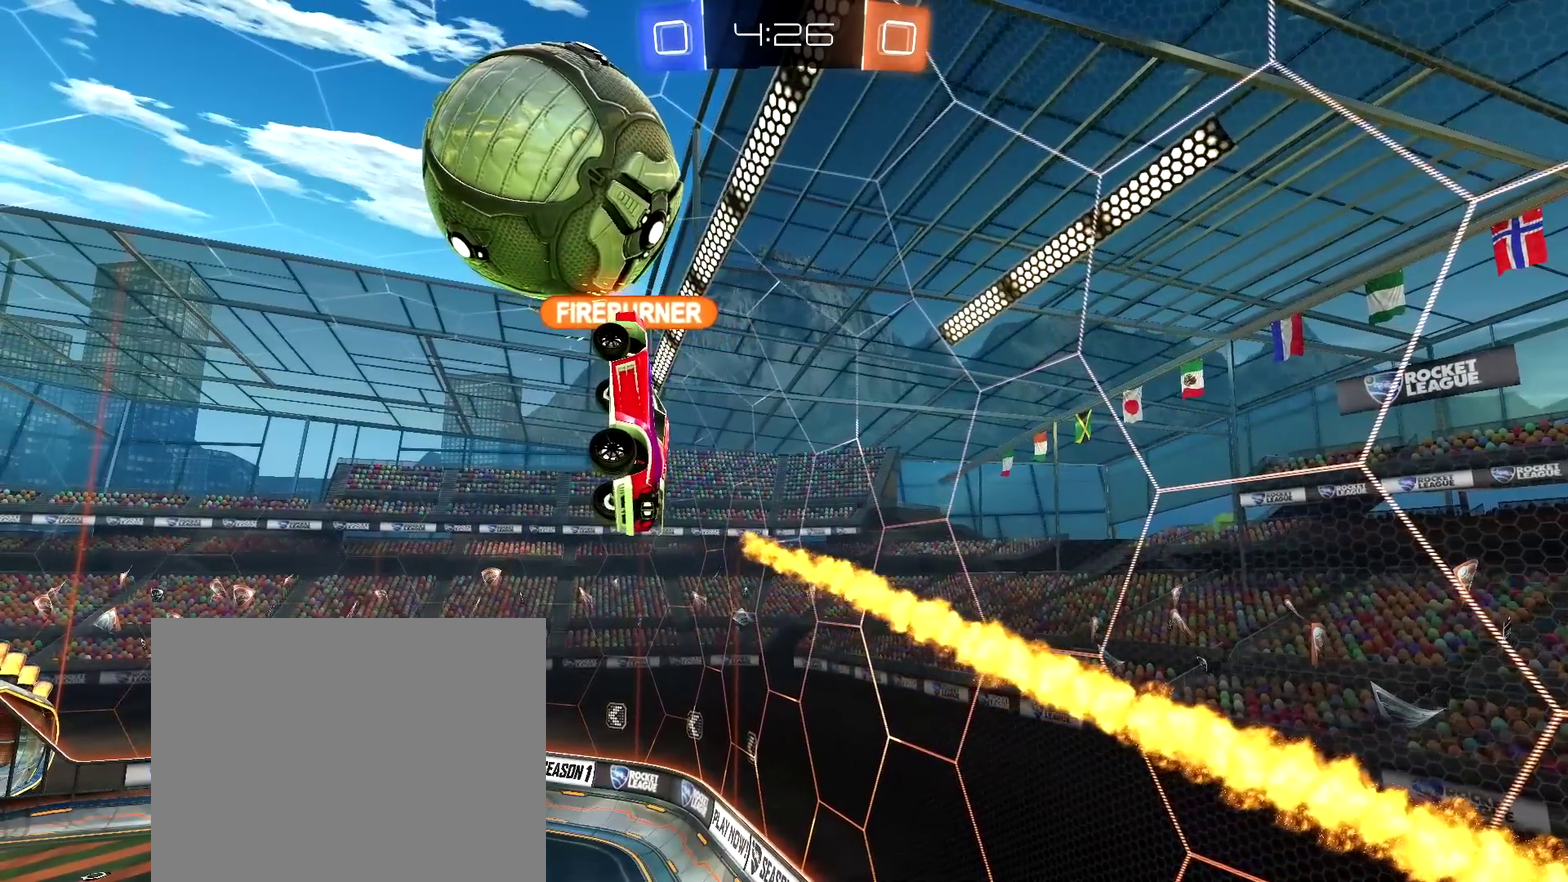
{"dt_ms": 900, "buttons": [], "left_stick": "center", "right_stick": "center", "events": [[83, "CROSS", "up"]]}
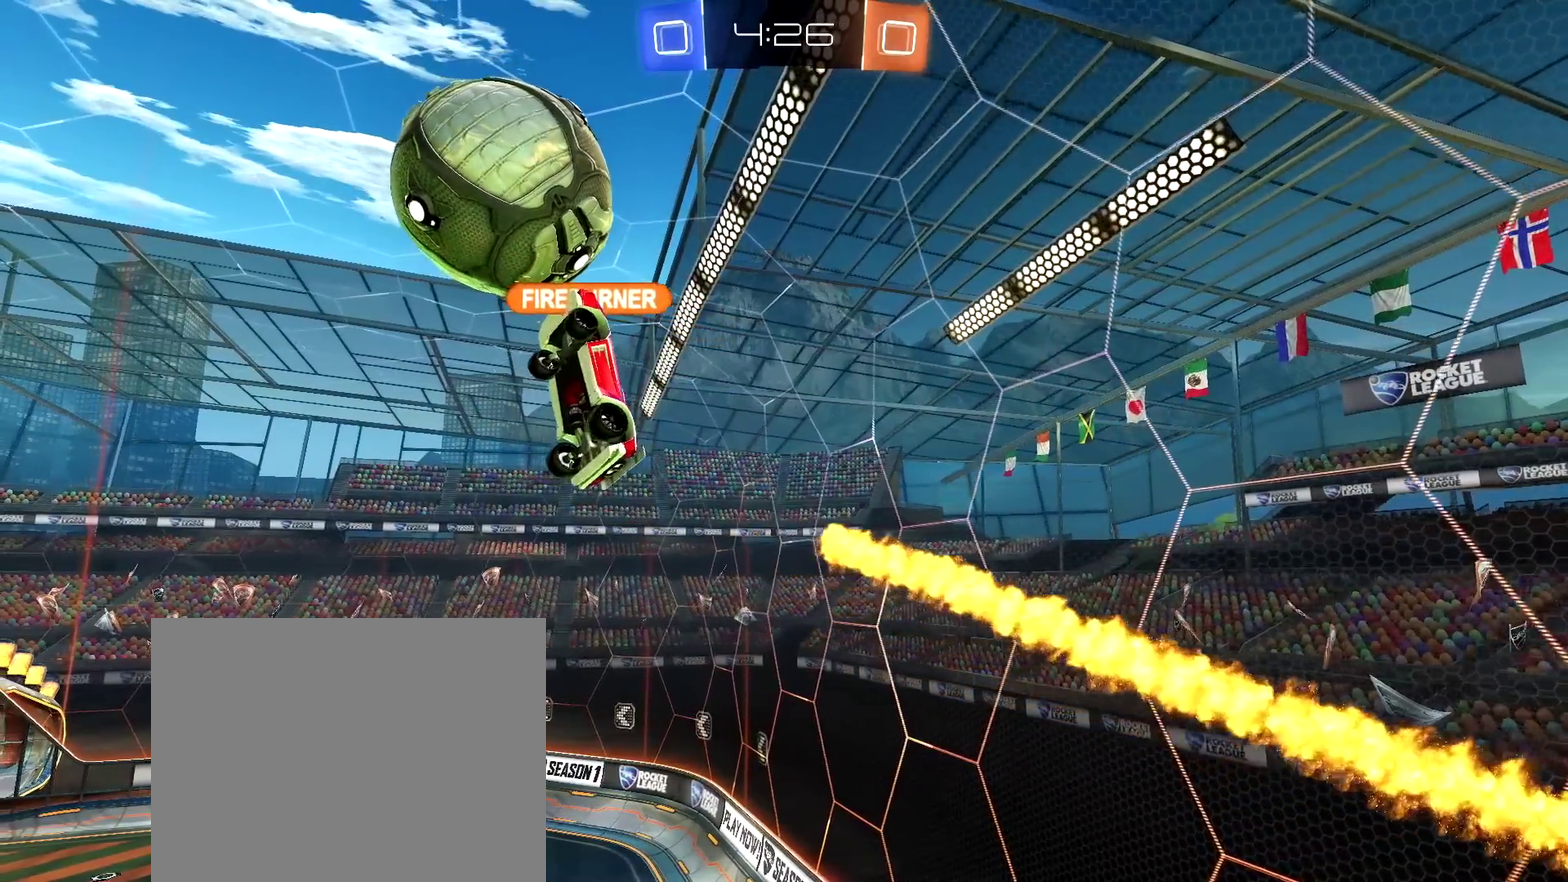
{"dt_ms": 300, "buttons": [], "left_stick": "center", "right_stick": "center", "events": []}
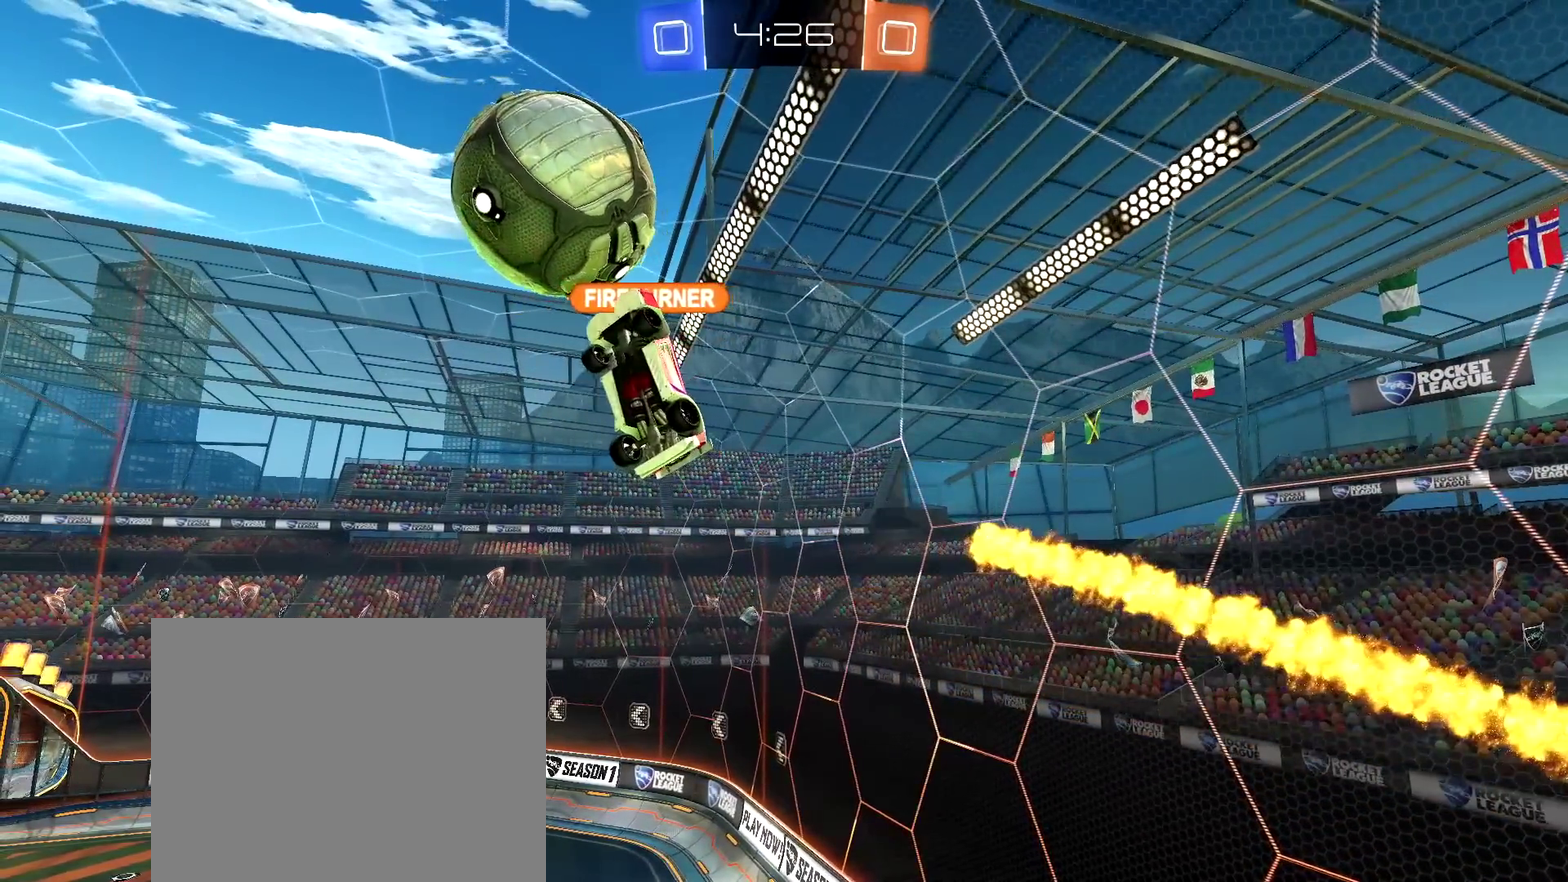
{"dt_ms": 600, "buttons": [], "left_stick": "center", "right_stick": "center", "events": []}
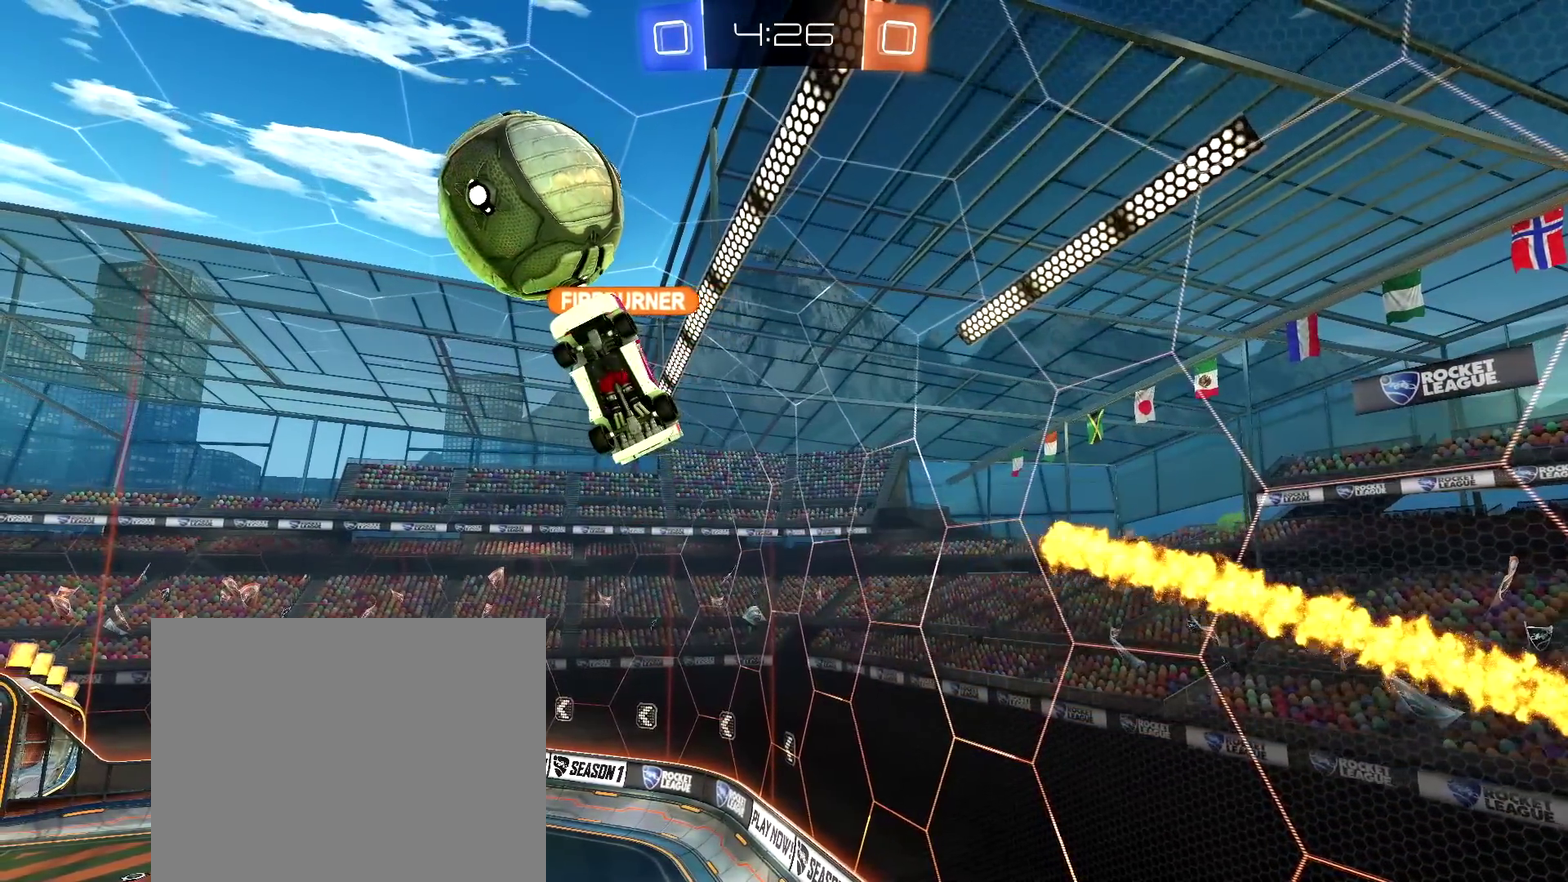
{"dt_ms": 400, "buttons": [], "left_stick": "center", "right_stick": "center", "events": []}
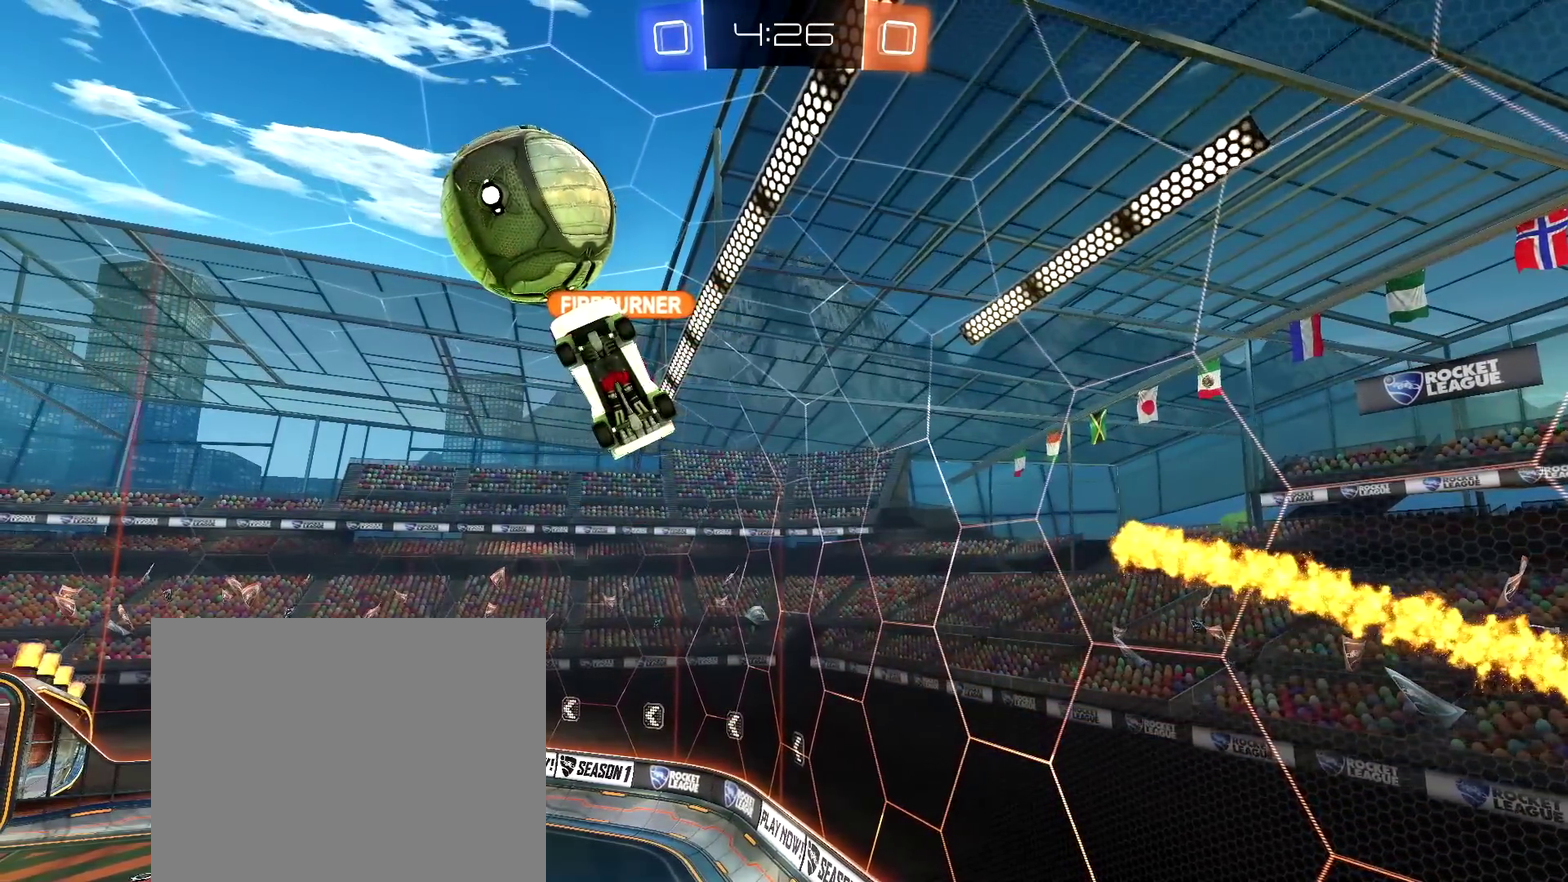
{"dt_ms": 400, "buttons": [], "left_stick": "center", "right_stick": "center", "events": []}
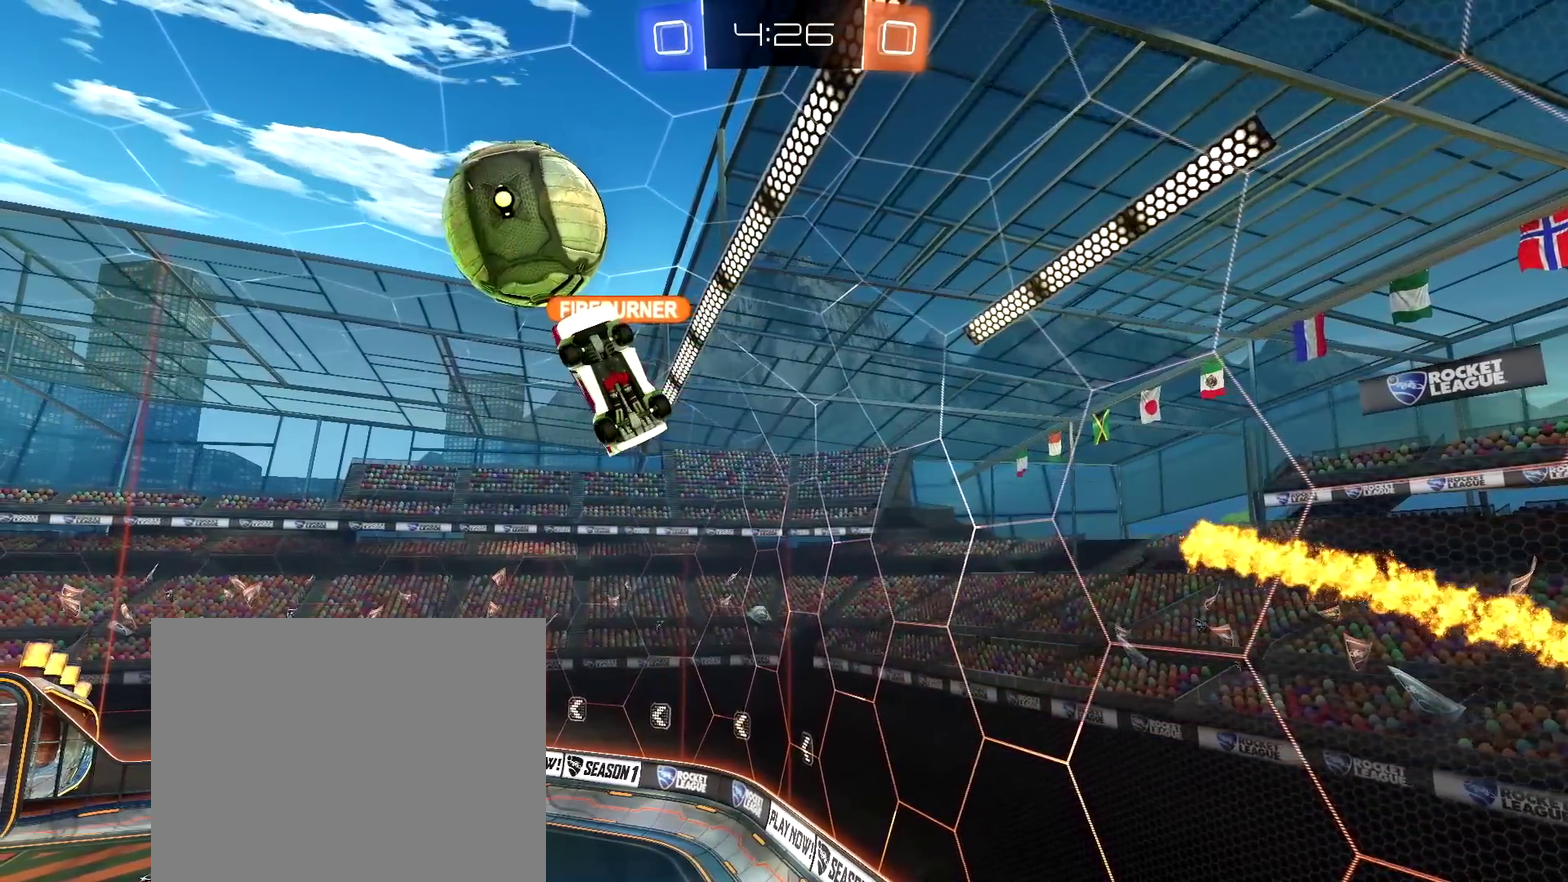
{"dt_ms": 600, "buttons": [], "left_stick": "center", "right_stick": "center", "events": [[167, "left_stick", "up-left"], [350, "left_stick", "center"]]}
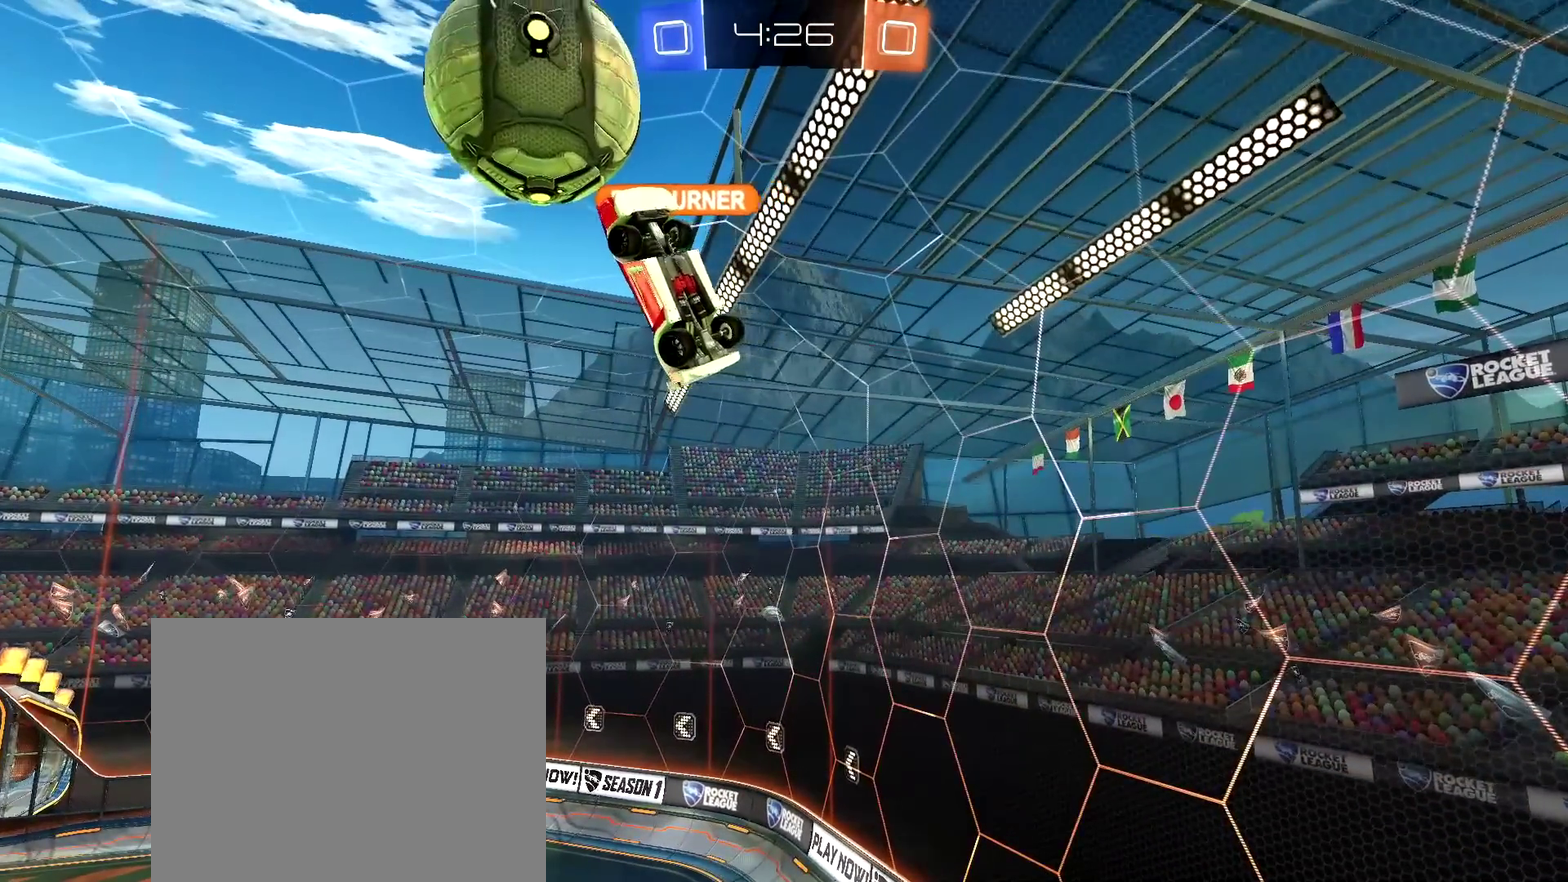
{"dt_ms": 400, "buttons": ["CROSS"], "left_stick": "center", "right_stick": "center", "events": [[83, "CROSS", "down"]]}
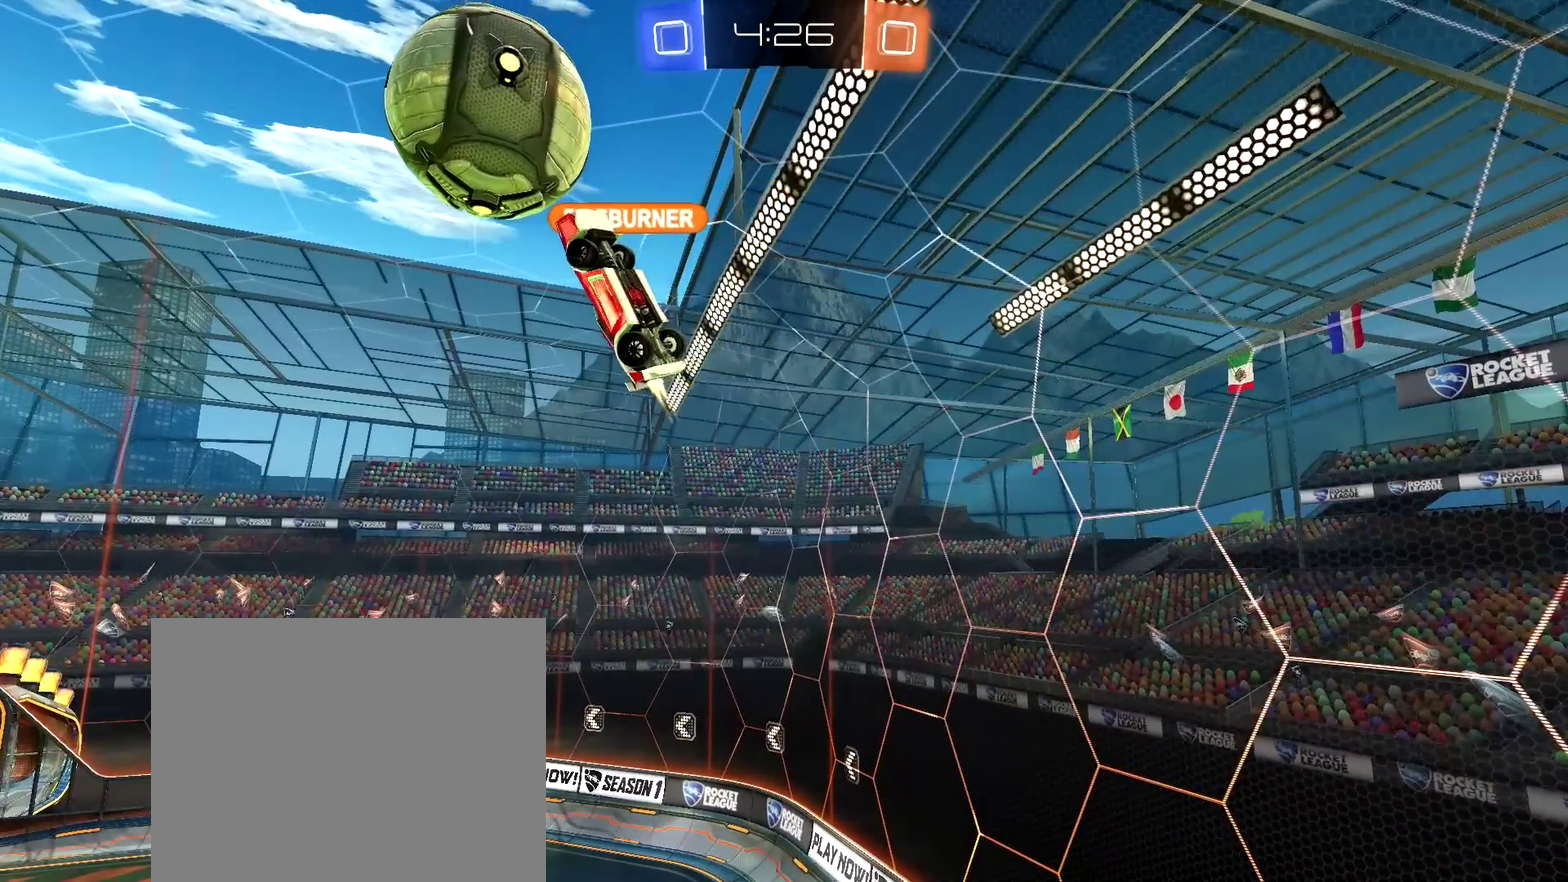
{"dt_ms": 600, "buttons": ["CROSS"], "left_stick": "down", "right_stick": "center", "events": [[167, "left_stick", "down-left"], [400, "left_stick", "down"]]}
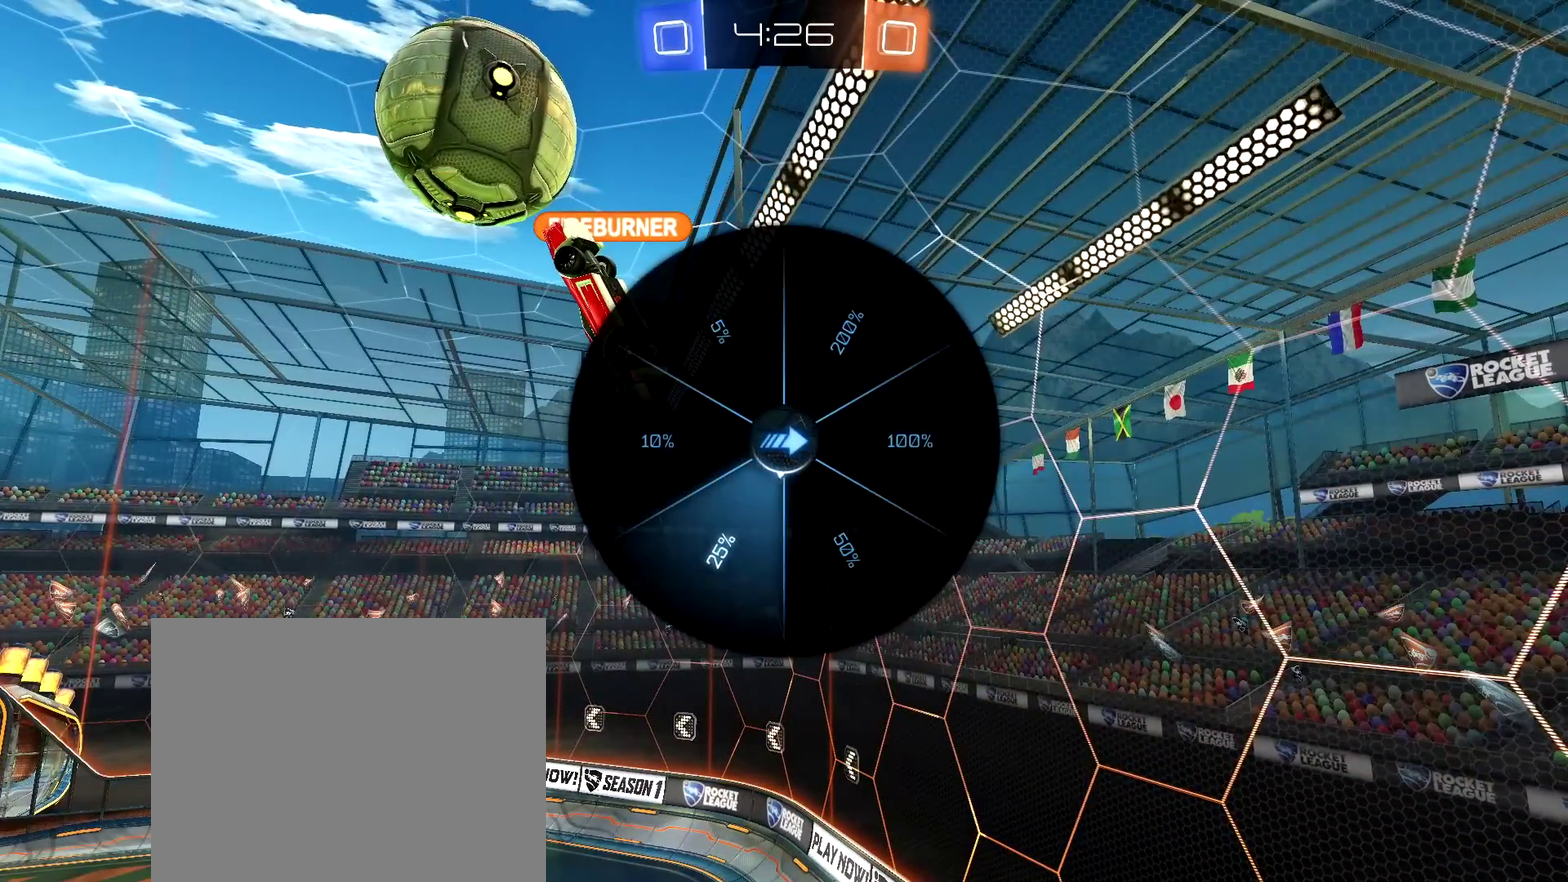
{"dt_ms": 600, "buttons": [], "left_stick": "center", "right_stick": "center", "events": [[383, "CROSS", "up"], [567, "left_stick", "center"]]}
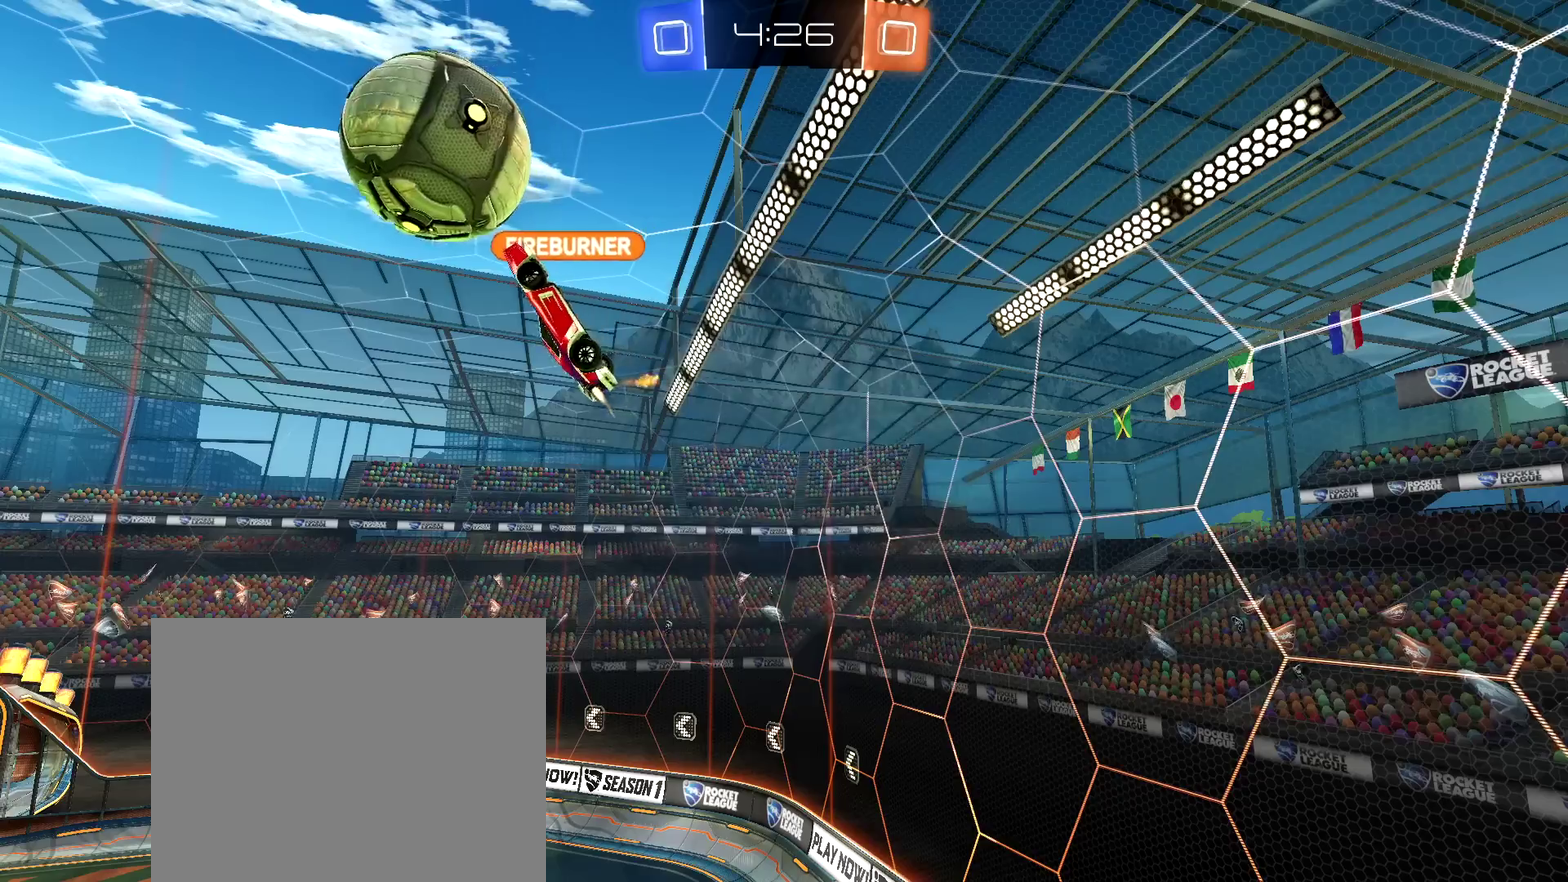
{"dt_ms": 400, "buttons": [], "left_stick": "center", "right_stick": "center", "events": []}
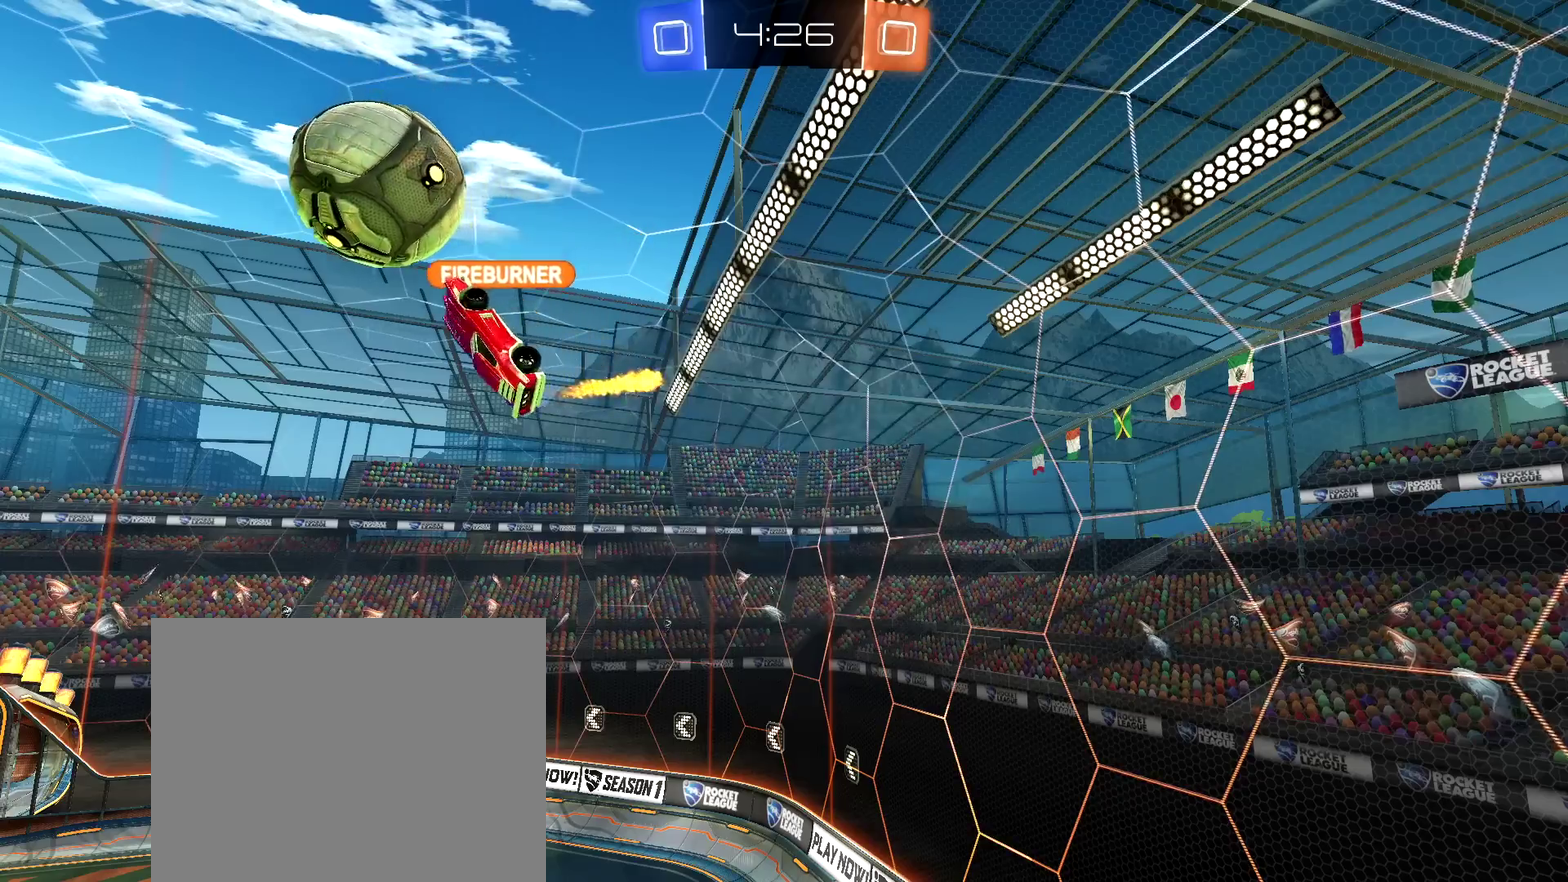
{"dt_ms": 500, "buttons": [], "left_stick": "center", "right_stick": "center", "events": [[167, "left_stick", "up-left"], [400, "left_stick", "center"]]}
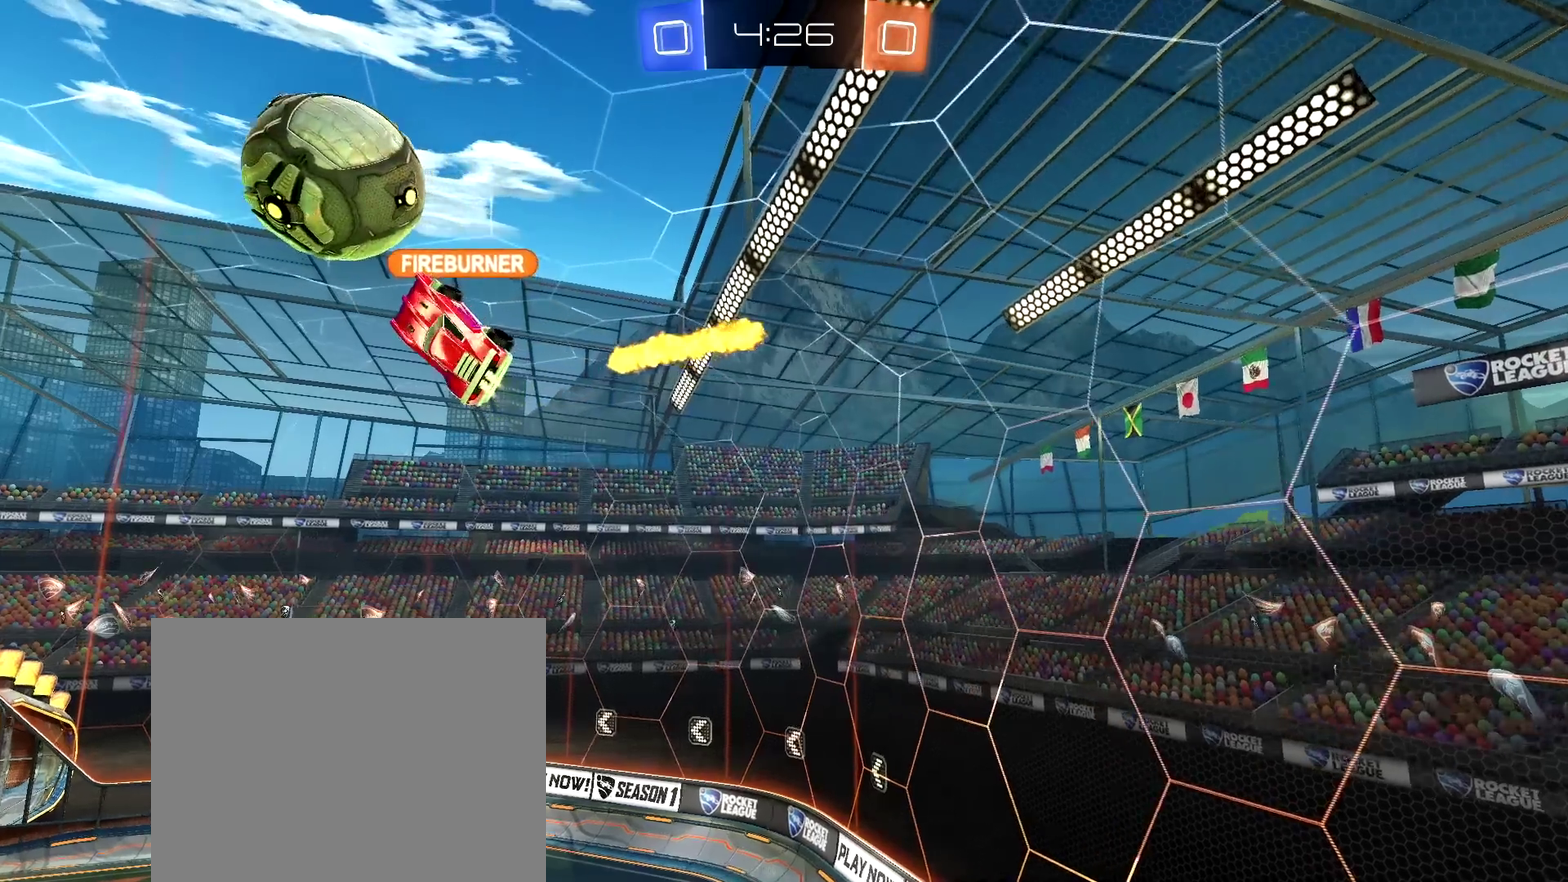
{"dt_ms": 500, "buttons": [], "left_stick": "up-left", "right_stick": "center", "events": [[200, "left_stick", "up-left"]]}
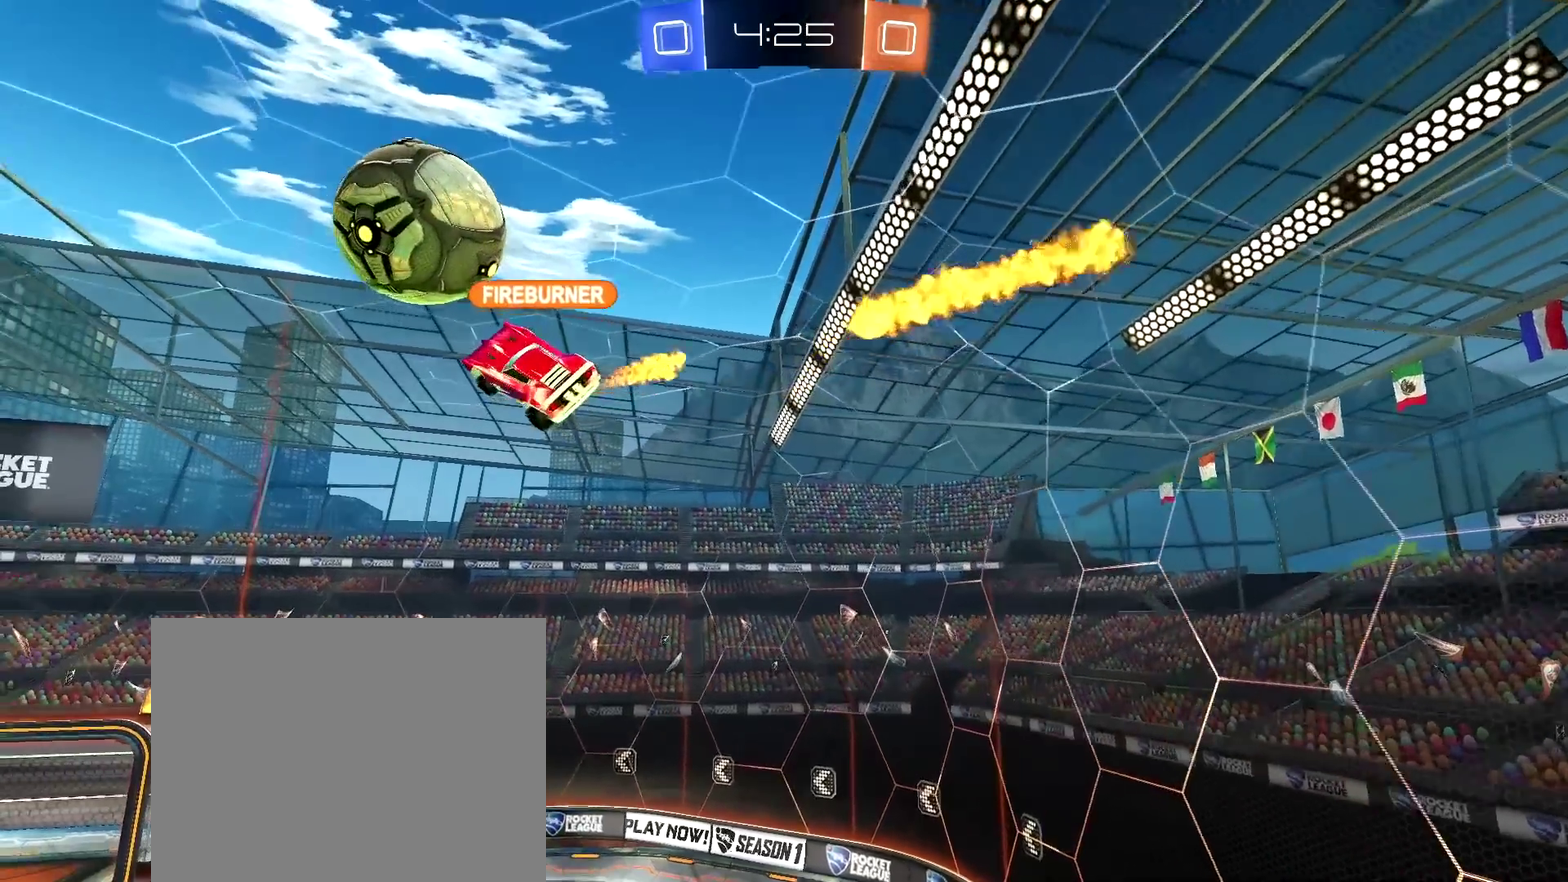
{"dt_ms": 400, "buttons": [], "left_stick": "center", "right_stick": "center", "events": [[200, "left_stick", "center"]]}
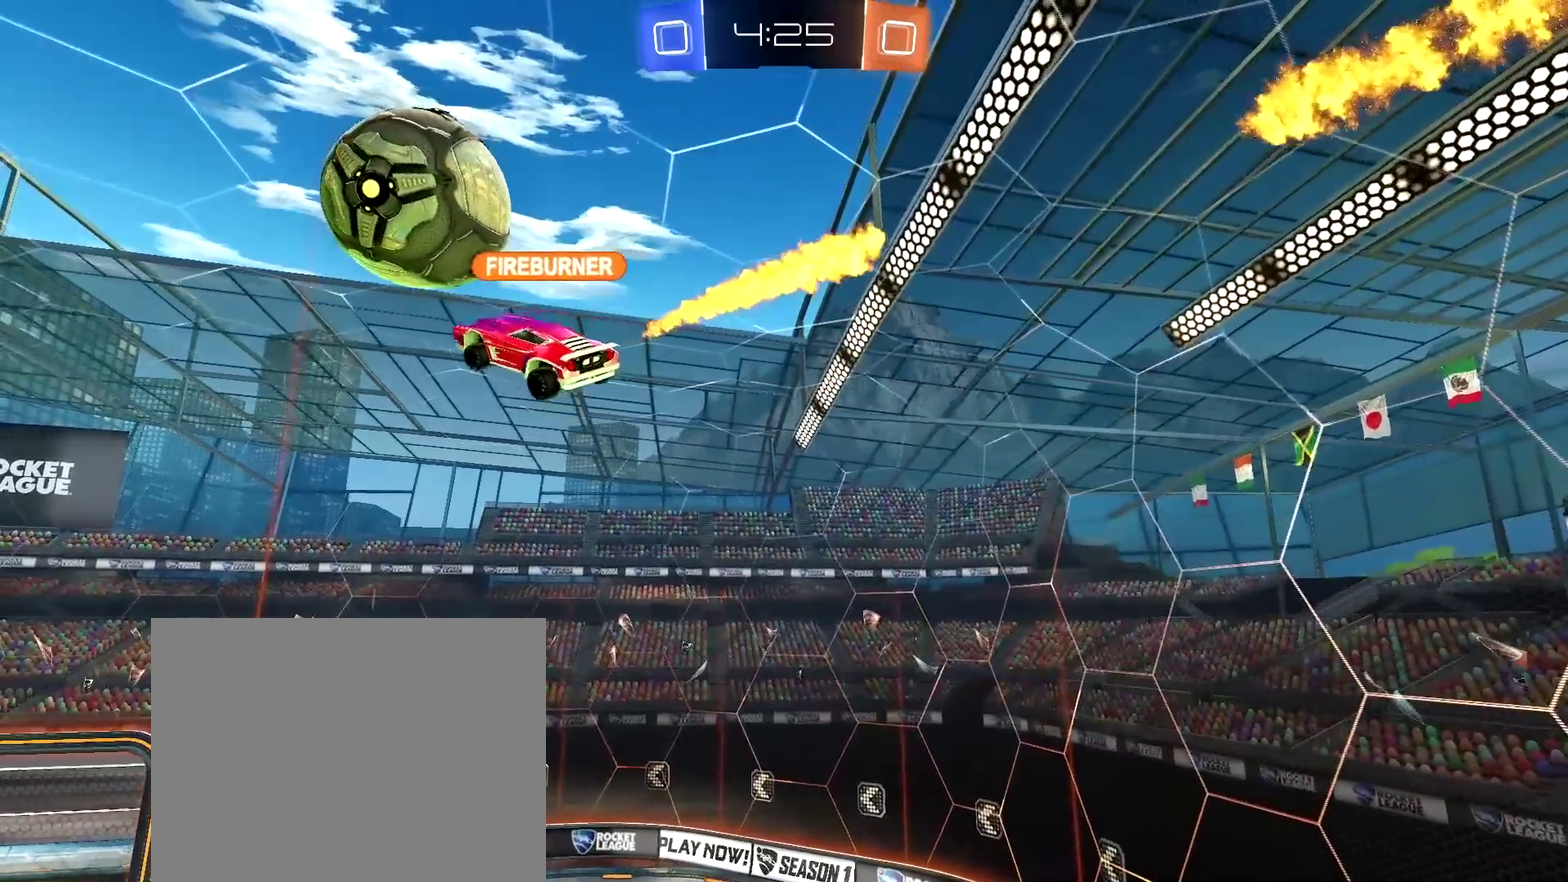
{"dt_ms": 800, "buttons": [], "left_stick": "center", "right_stick": "center", "events": [[517, "left_stick", "up-left"], [750, "left_stick", "center"]]}
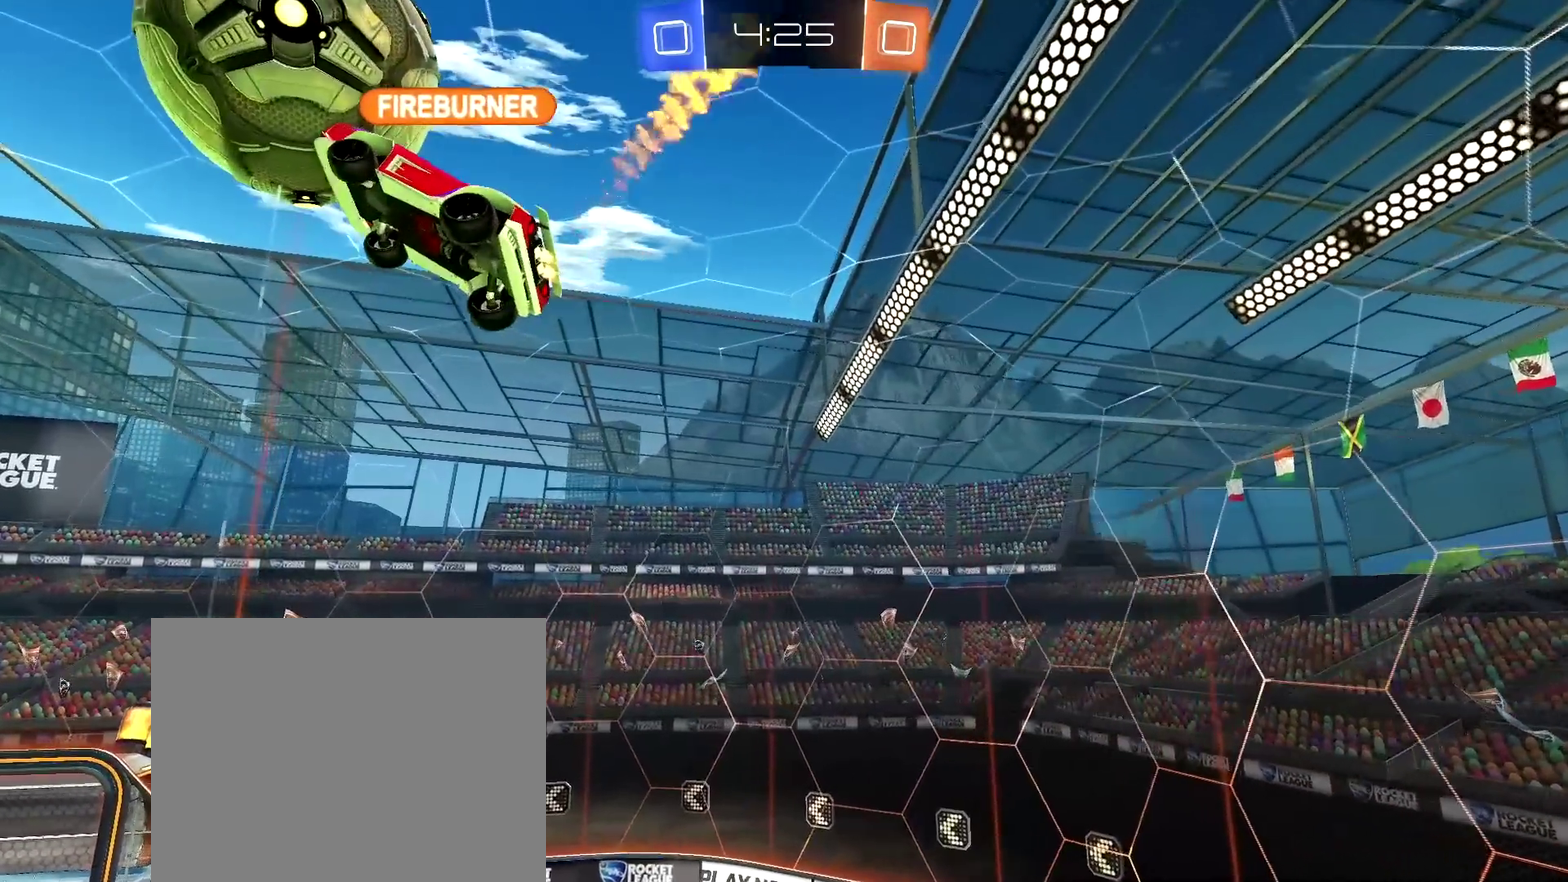
{"dt_ms": 300, "buttons": [], "left_stick": "center", "right_stick": "center", "events": []}
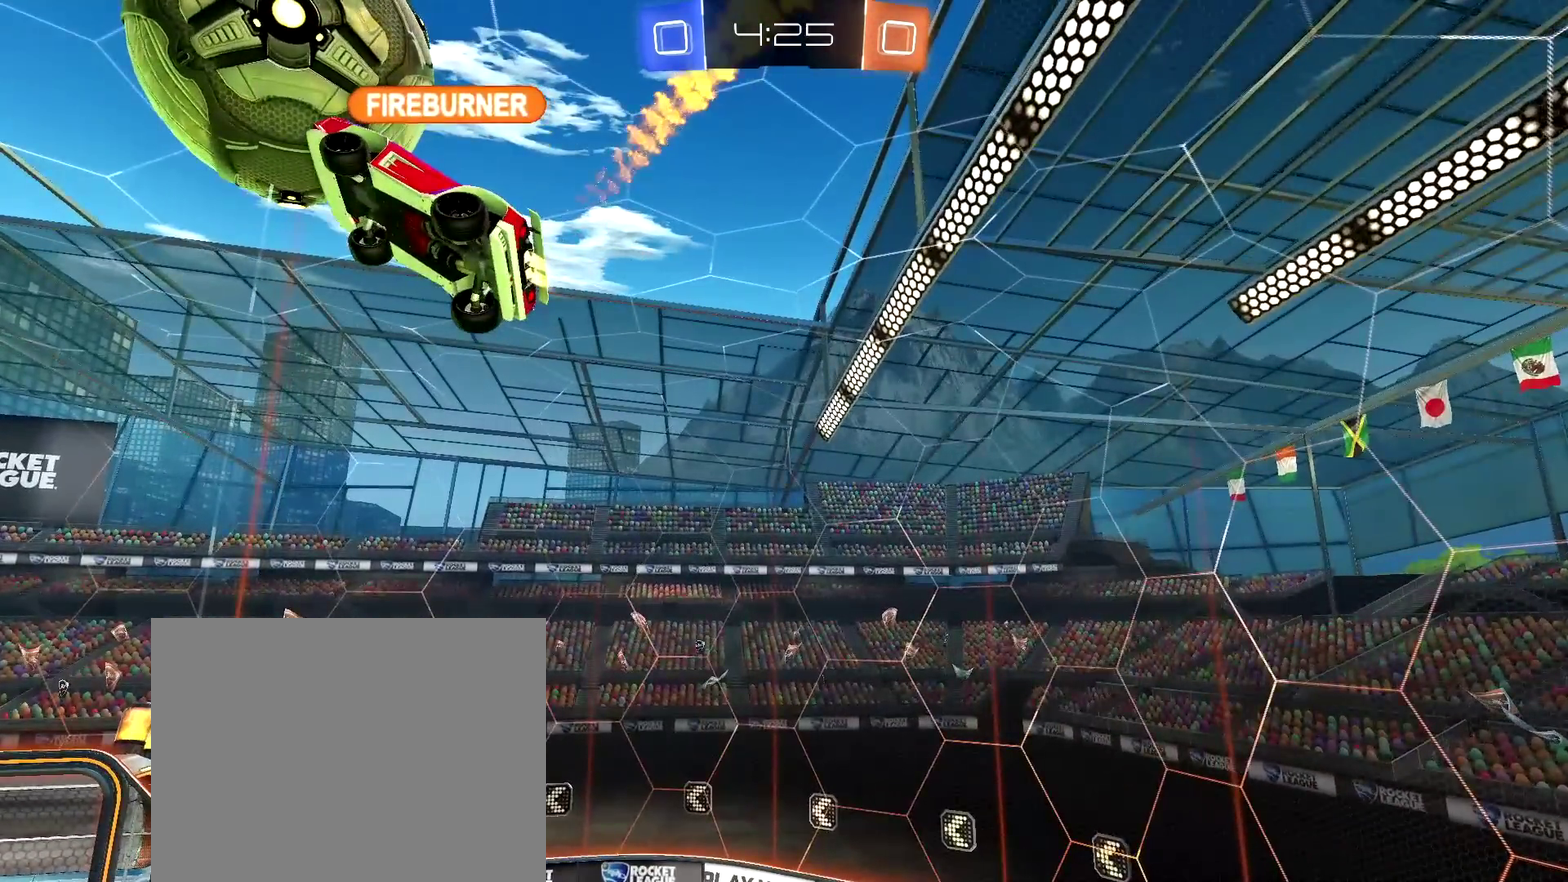
{"dt_ms": 500, "buttons": ["CROSS"], "left_stick": "center", "right_stick": "center", "events": [[133, "CROSS", "down"]]}
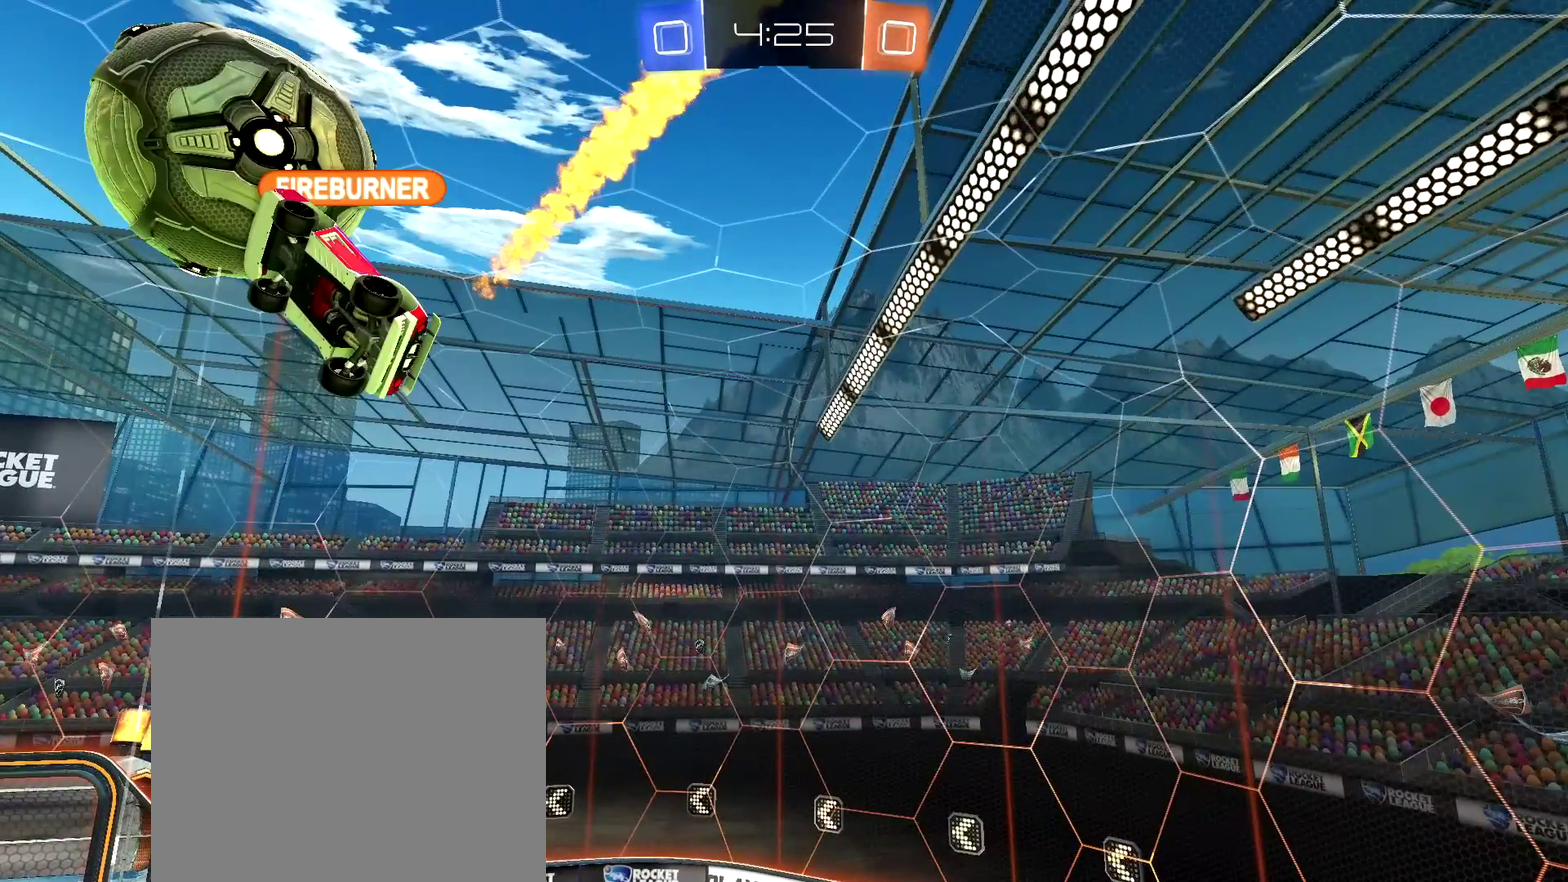
{"dt_ms": 500, "buttons": ["R2"], "left_stick": "center", "right_stick": "center", "events": [[483, "CROSS", "up"], [483, "R2", "down"]]}
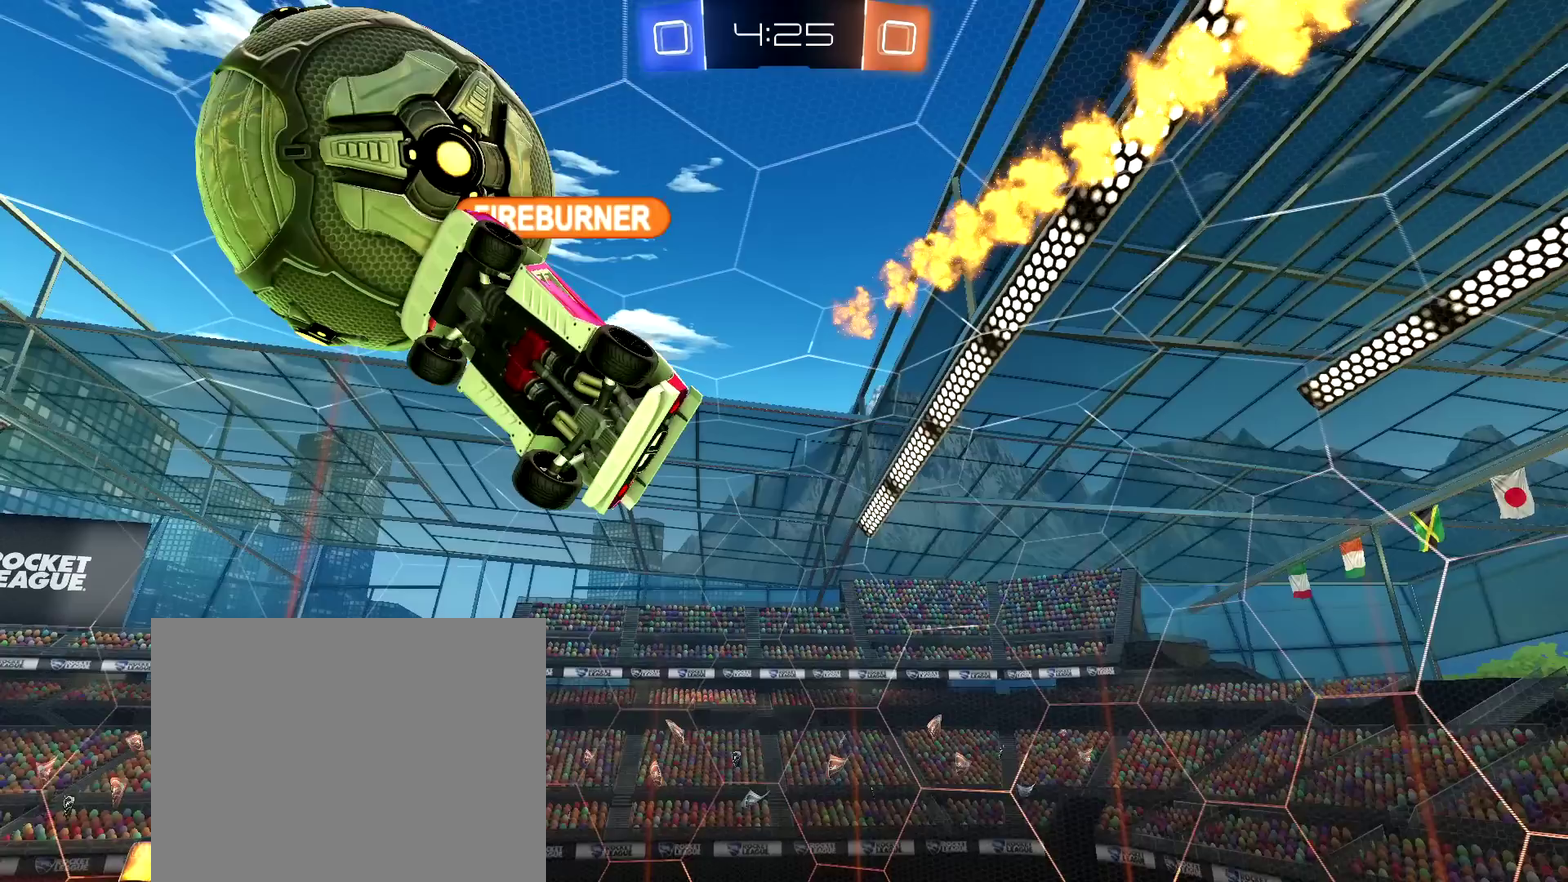
{"dt_ms": 500, "buttons": ["R2"], "left_stick": "center", "right_stick": "center", "events": []}
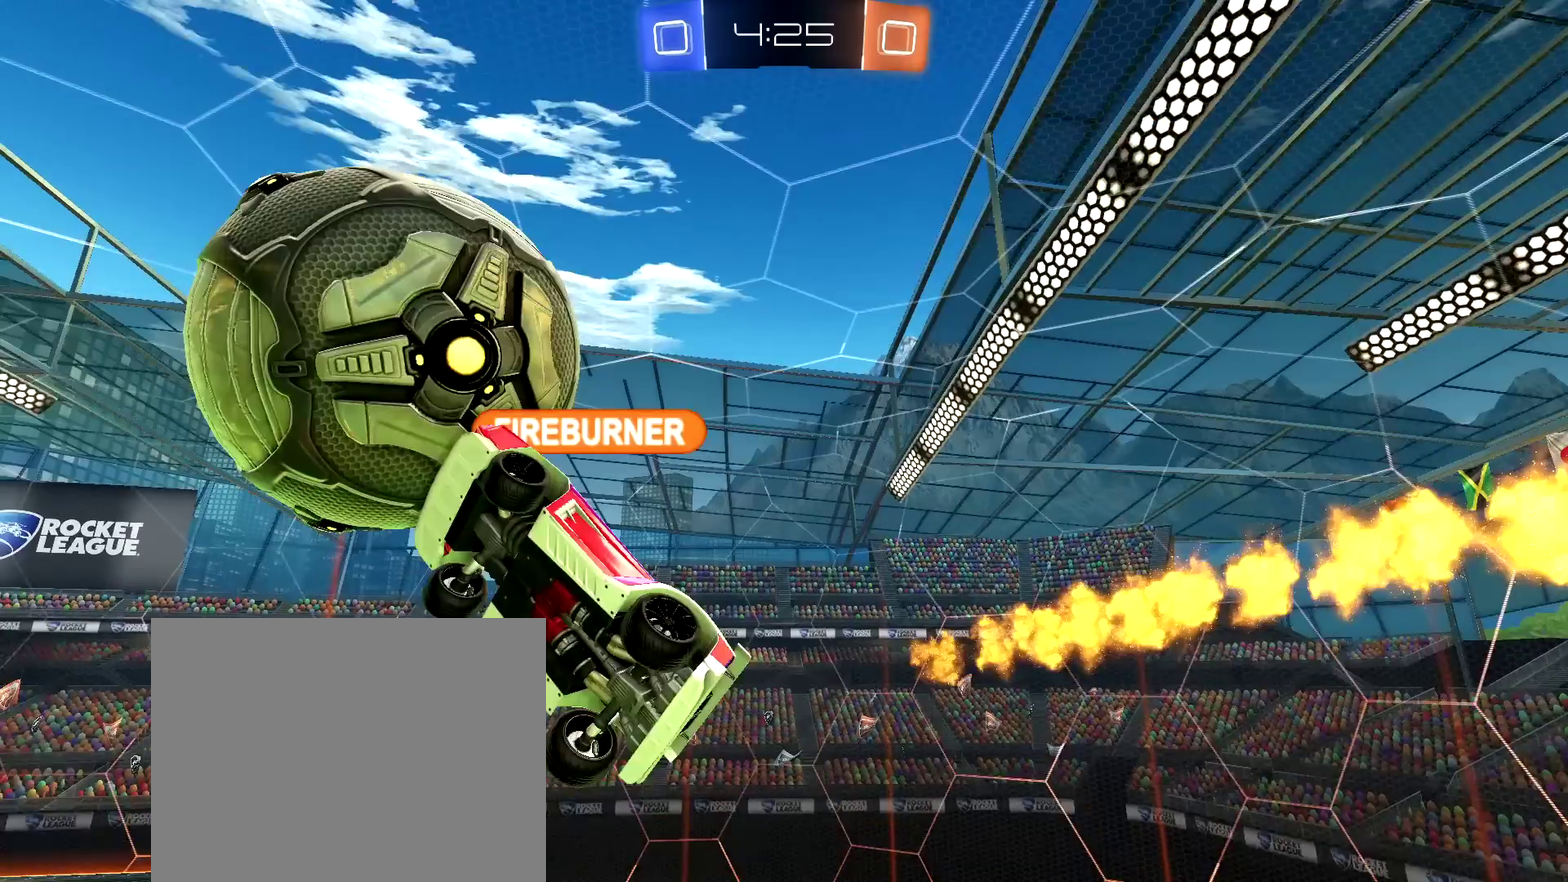
{"dt_ms": 400, "buttons": [], "left_stick": "center", "right_stick": "center", "events": [[100, "R2", "up"]]}
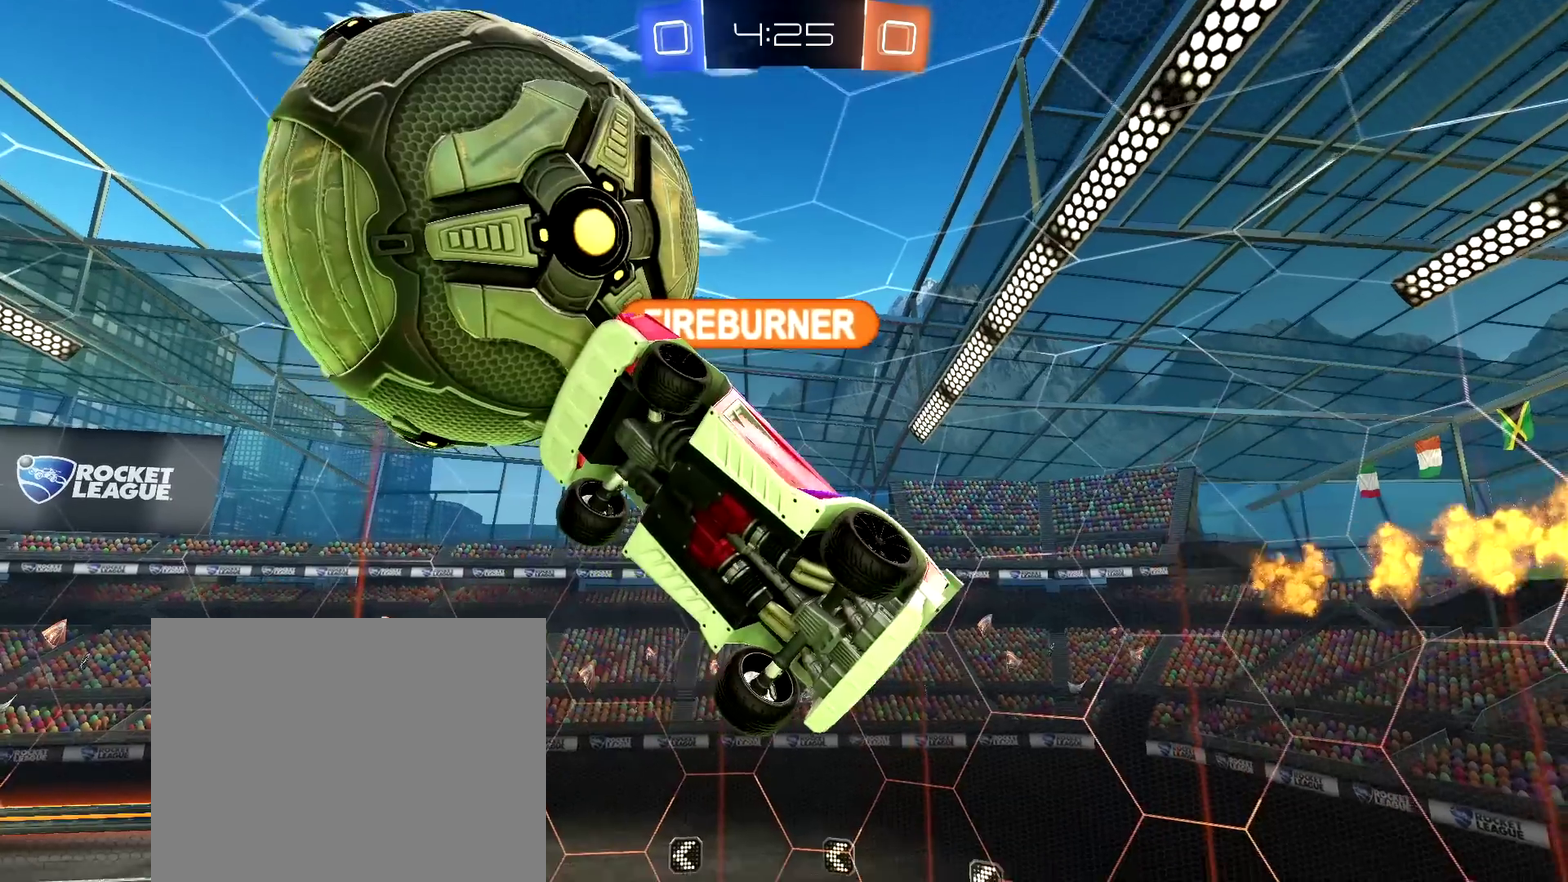
{"dt_ms": 800, "buttons": [], "left_stick": "center", "right_stick": "center", "events": []}
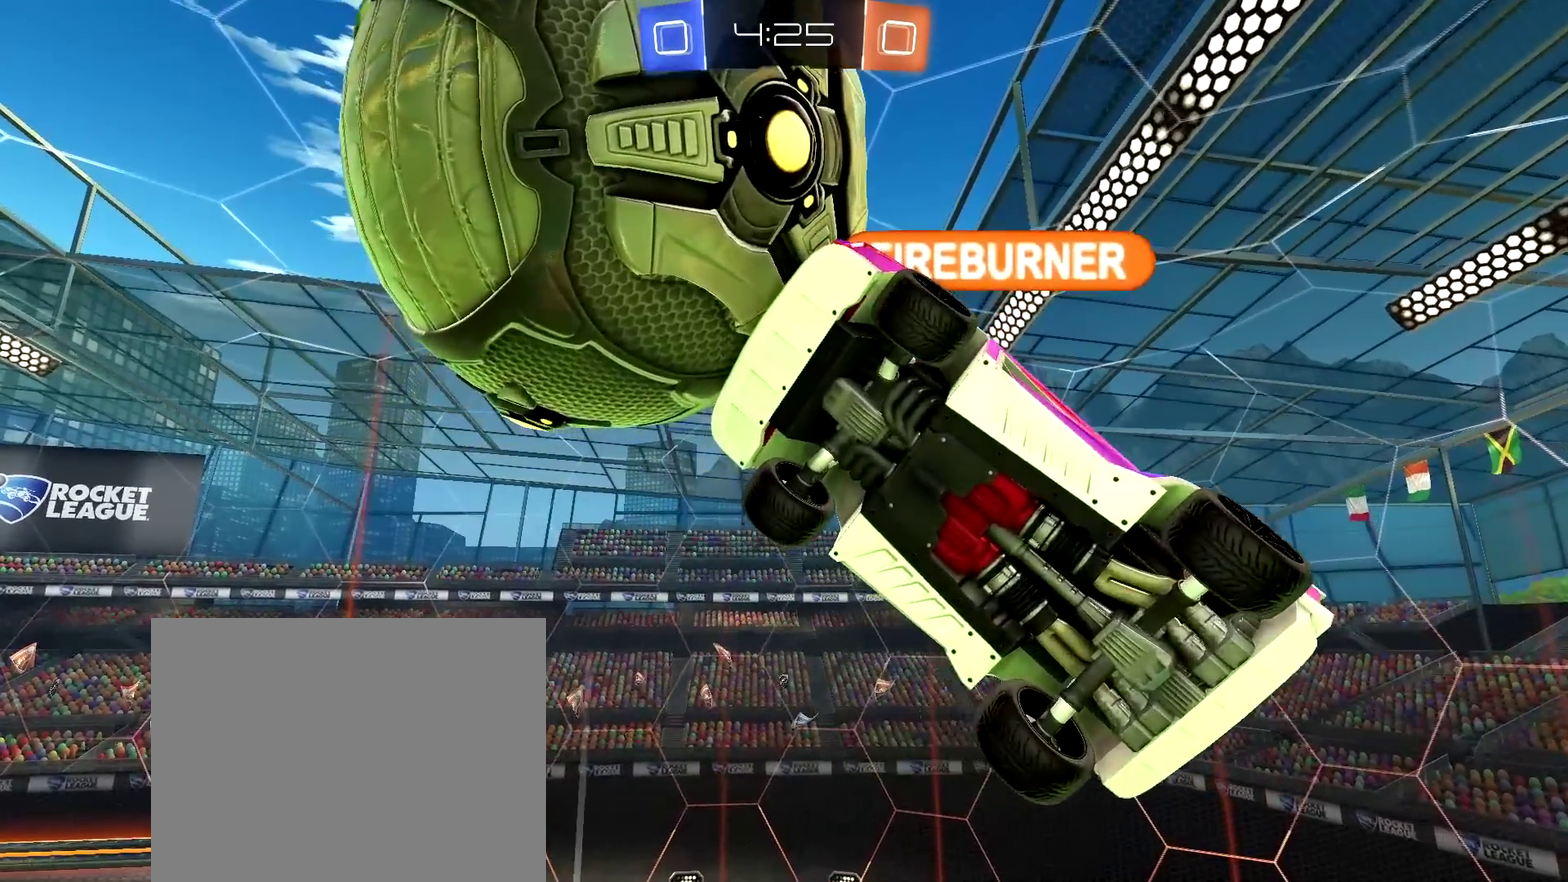
{"dt_ms": 300, "buttons": [], "left_stick": "center", "right_stick": "center", "events": []}
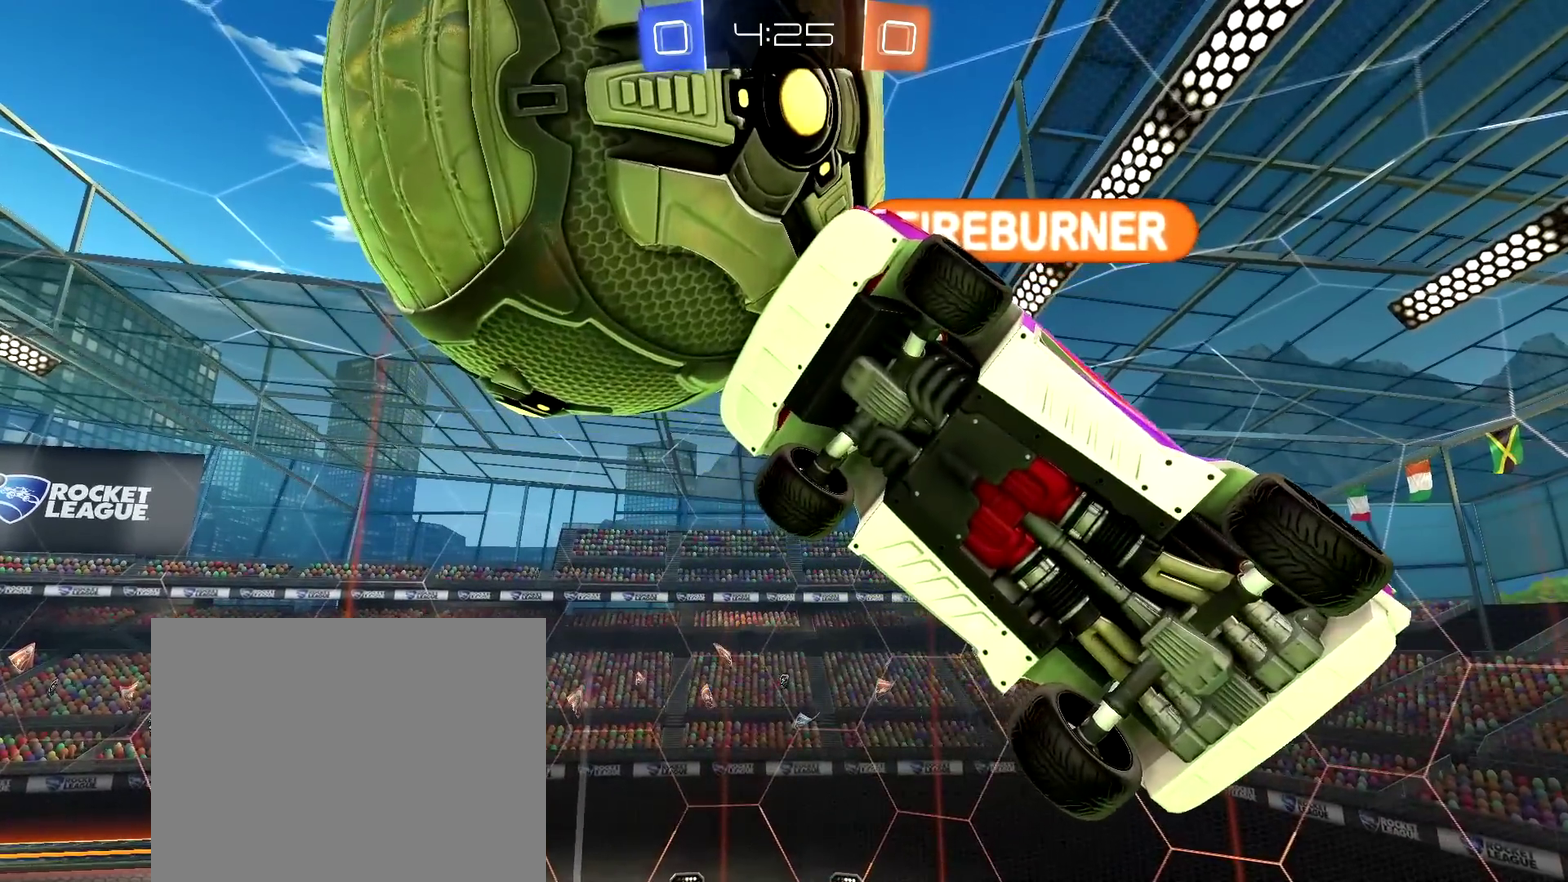
{"dt_ms": 700, "buttons": [], "left_stick": "center", "right_stick": "center", "events": []}
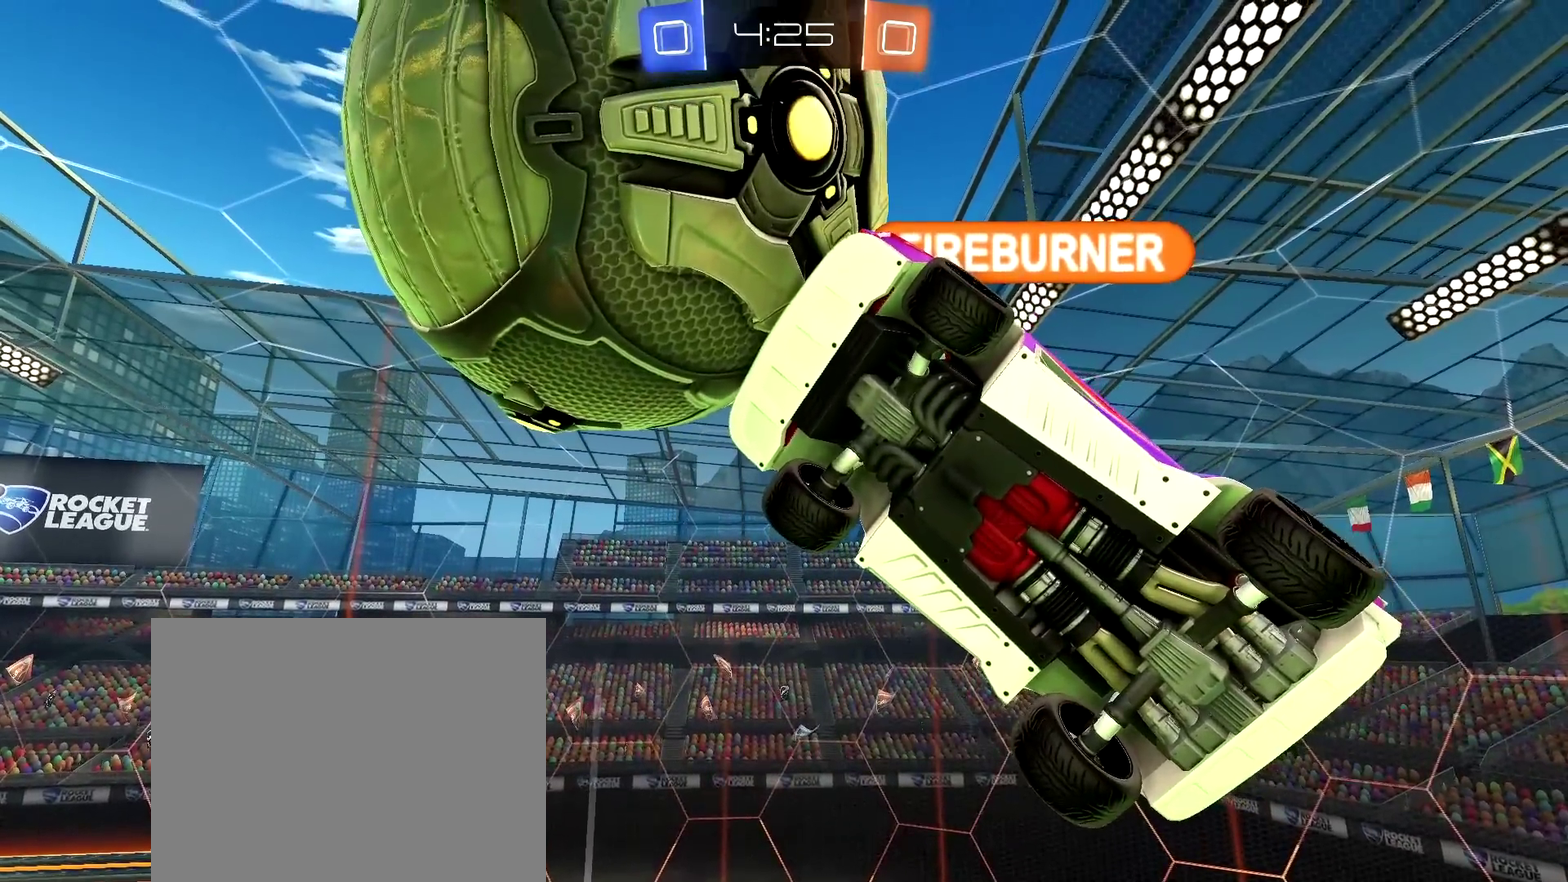
{"dt_ms": 300, "buttons": [], "left_stick": "center", "right_stick": "center", "events": []}
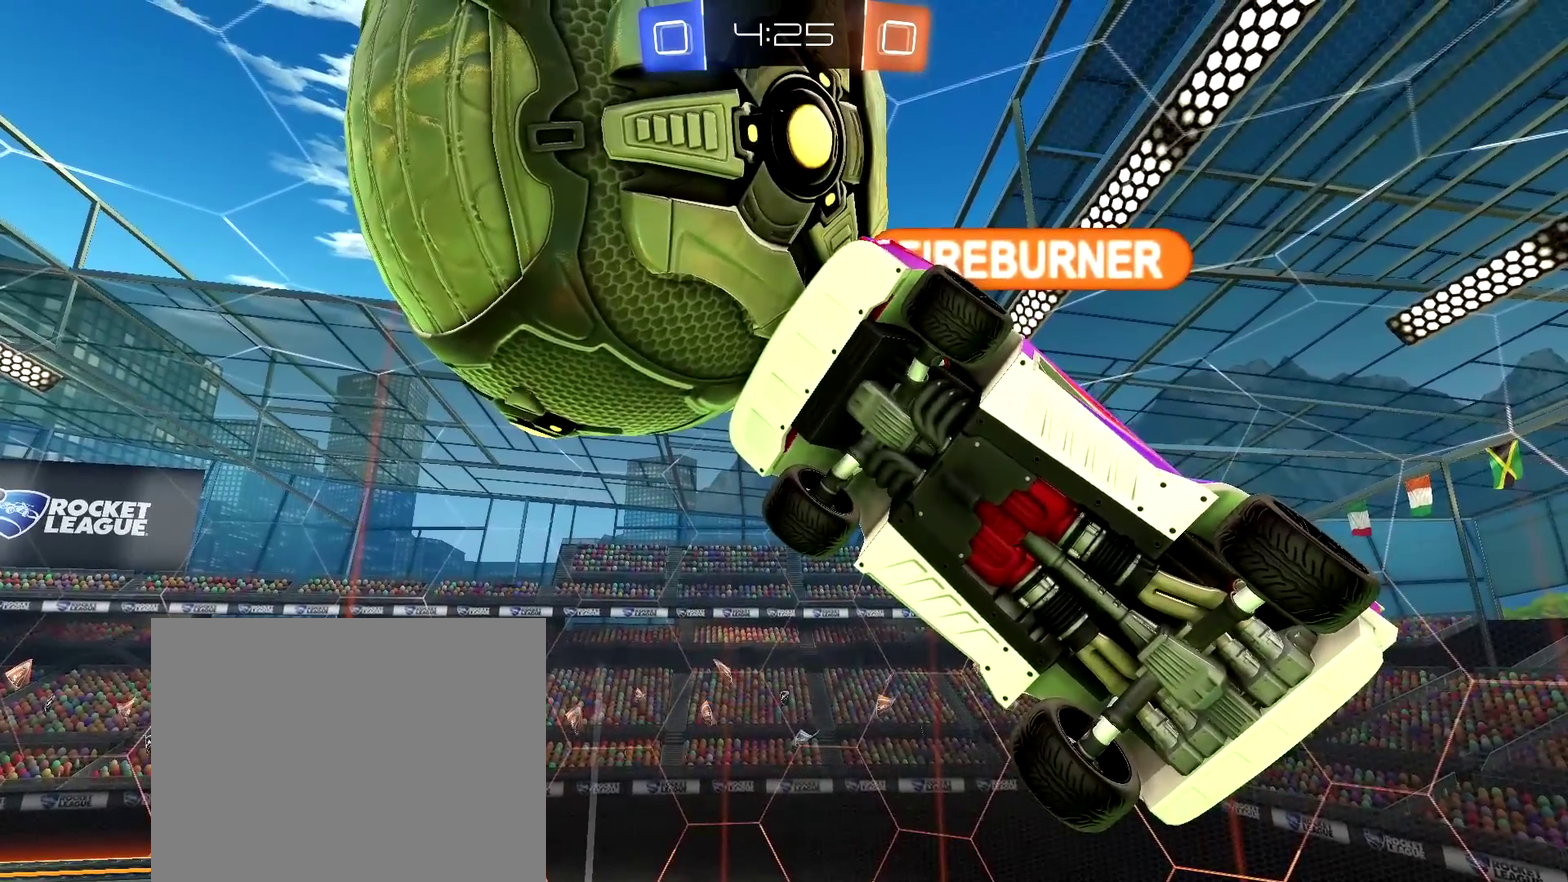
{"dt_ms": 500, "buttons": [], "left_stick": "center", "right_stick": "center", "events": []}
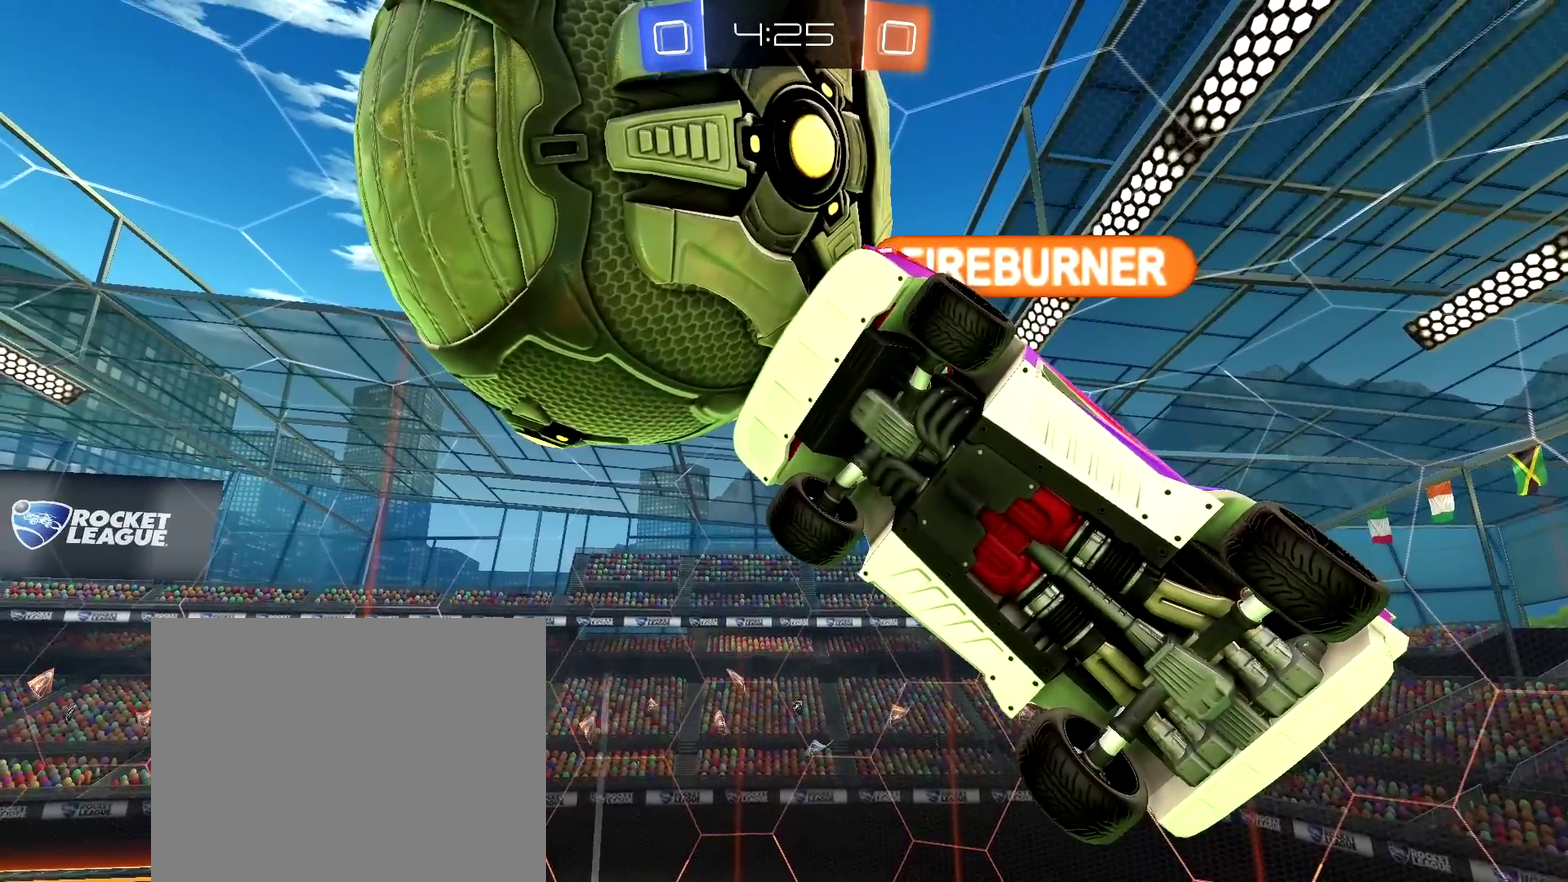
{"dt_ms": 400, "buttons": ["R2"], "left_stick": "center", "right_stick": "center", "events": [[167, "right_stick", "down-left"], [367, "R2", "down"], [367, "right_stick", "center"]]}
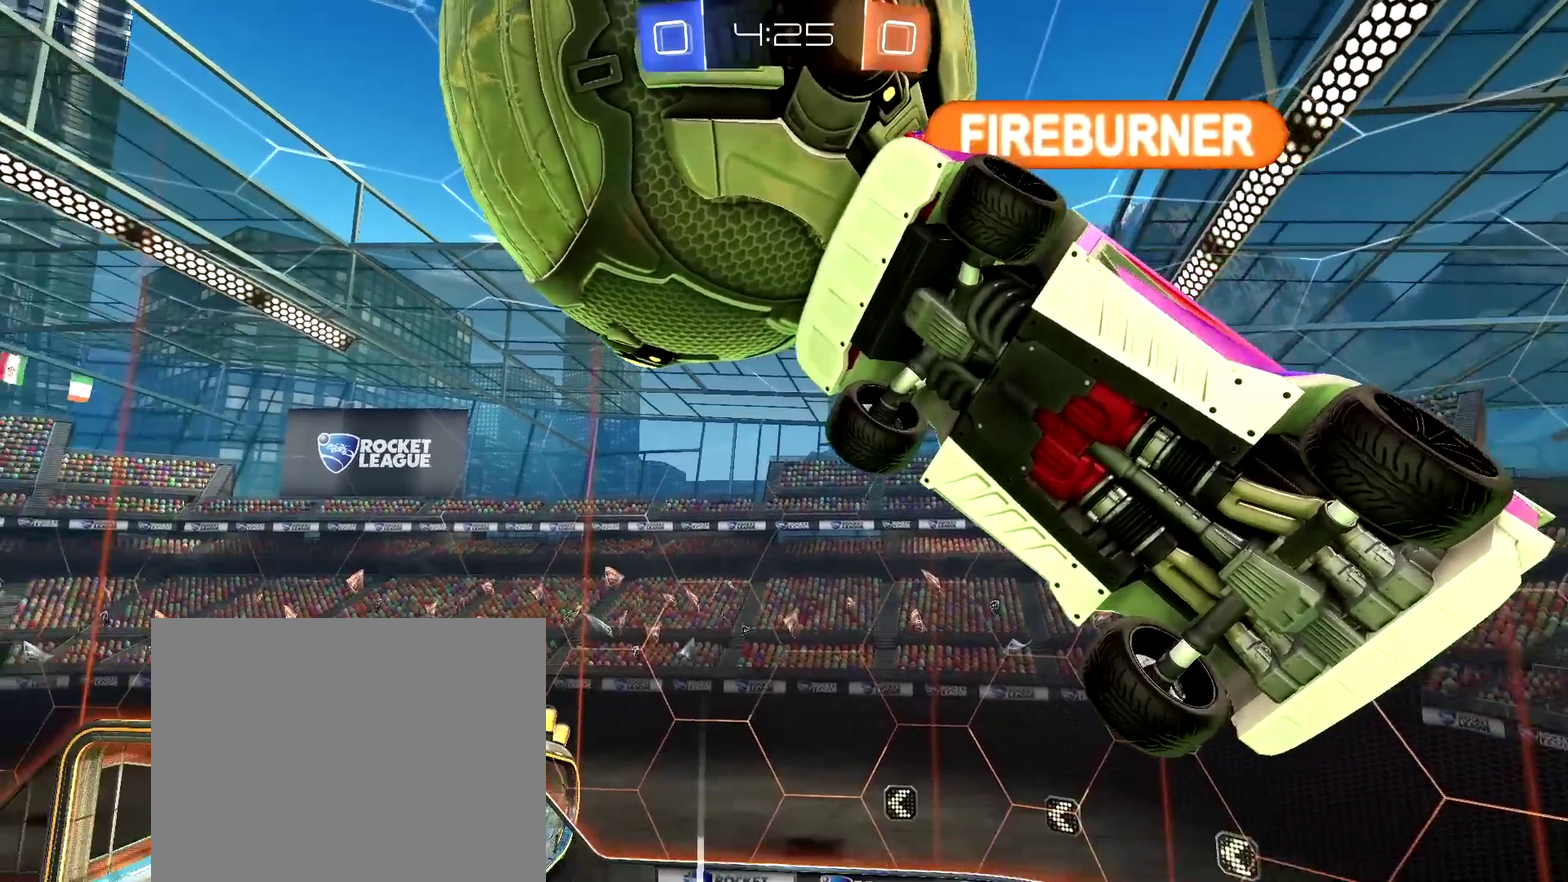
{"dt_ms": 800, "buttons": ["L2"], "left_stick": "left", "right_stick": "center"}